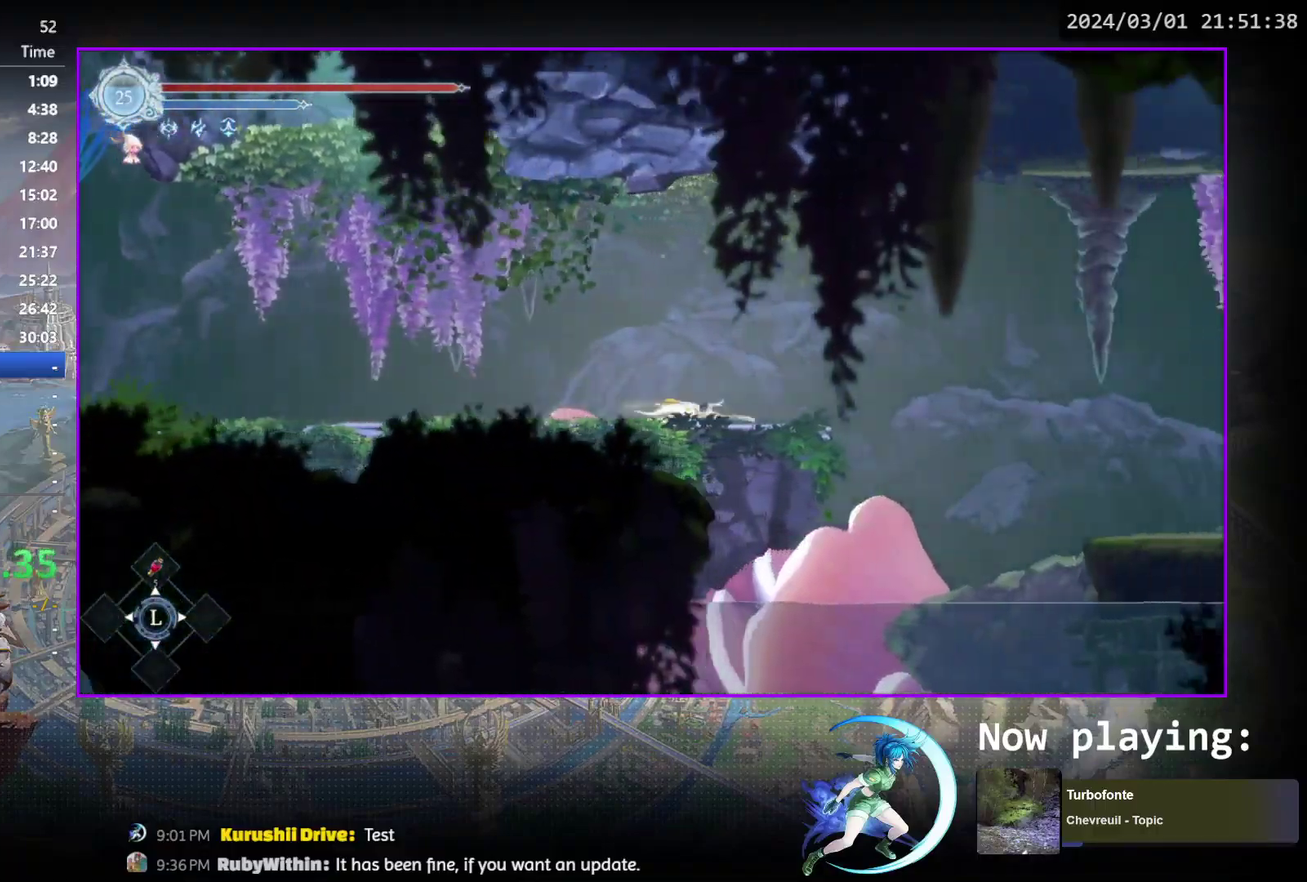
Gameplay with a controller (PlayStation layout); each line is a JSON object with the inputs held at the frame after it (dt_ms = milliseconds from this image to that frame). "events" lists button and stick changes between this image and that frame as [ms after this image, input, new state], when the widget could be followed in between. Not read: L3 R3 left_stick right_stick.
{"dt_ms": 300, "buttons": ["DPAD_RIGHT"], "events": [[133, "DPAD_RIGHT", "down"], [217, "CROSS", "down"], [283, "CROSS", "up"]]}
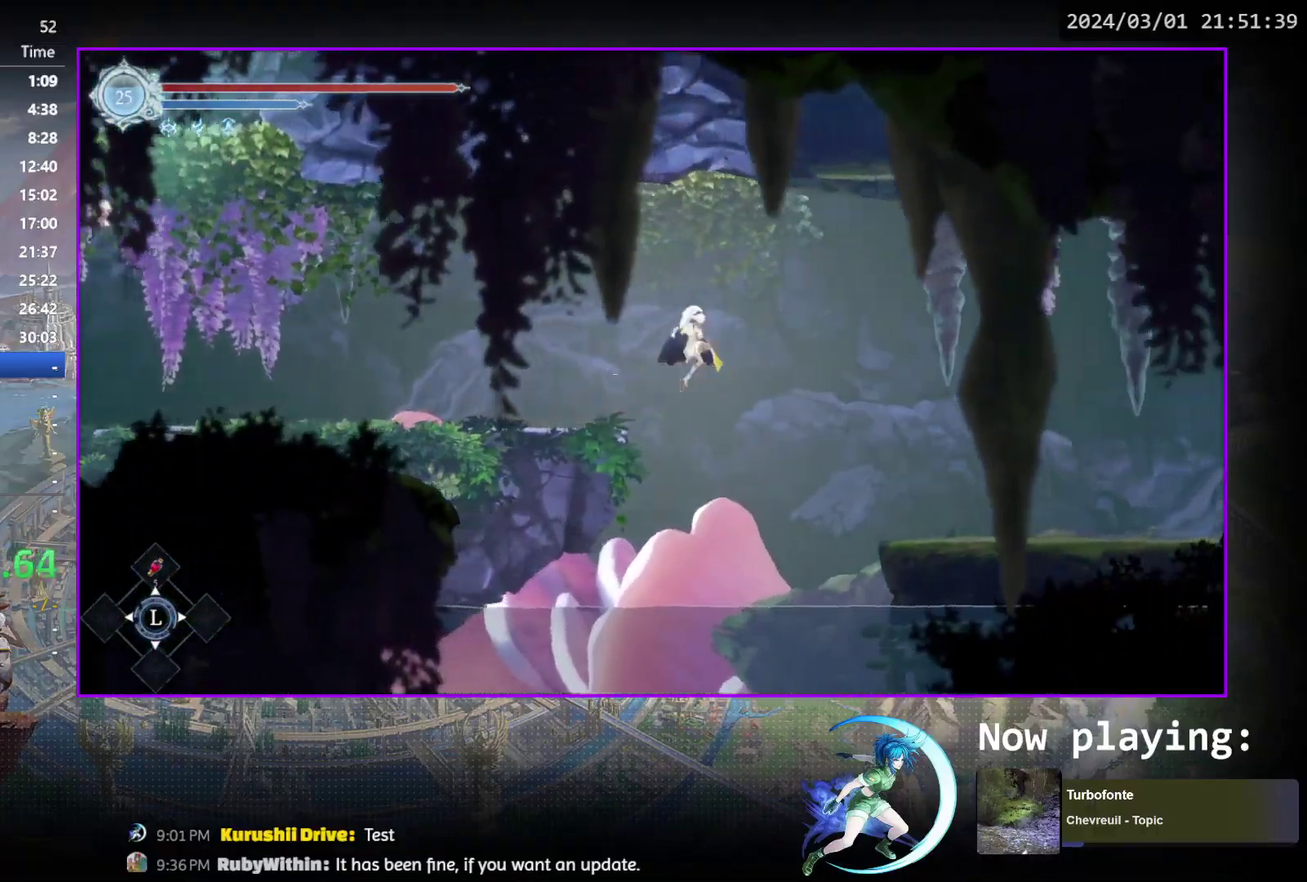
{"dt_ms": 400, "buttons": ["DPAD_RIGHT"], "events": [[33, "R1", "down"], [100, "DPAD_DOWN", "down"], [183, "CROSS", "down"], [233, "R1", "up"], [250, "DPAD_DOWN", "up"], [267, "CROSS", "up"], [267, "DPAD_RIGHT", "up"], [400, "DPAD_RIGHT", "down"]]}
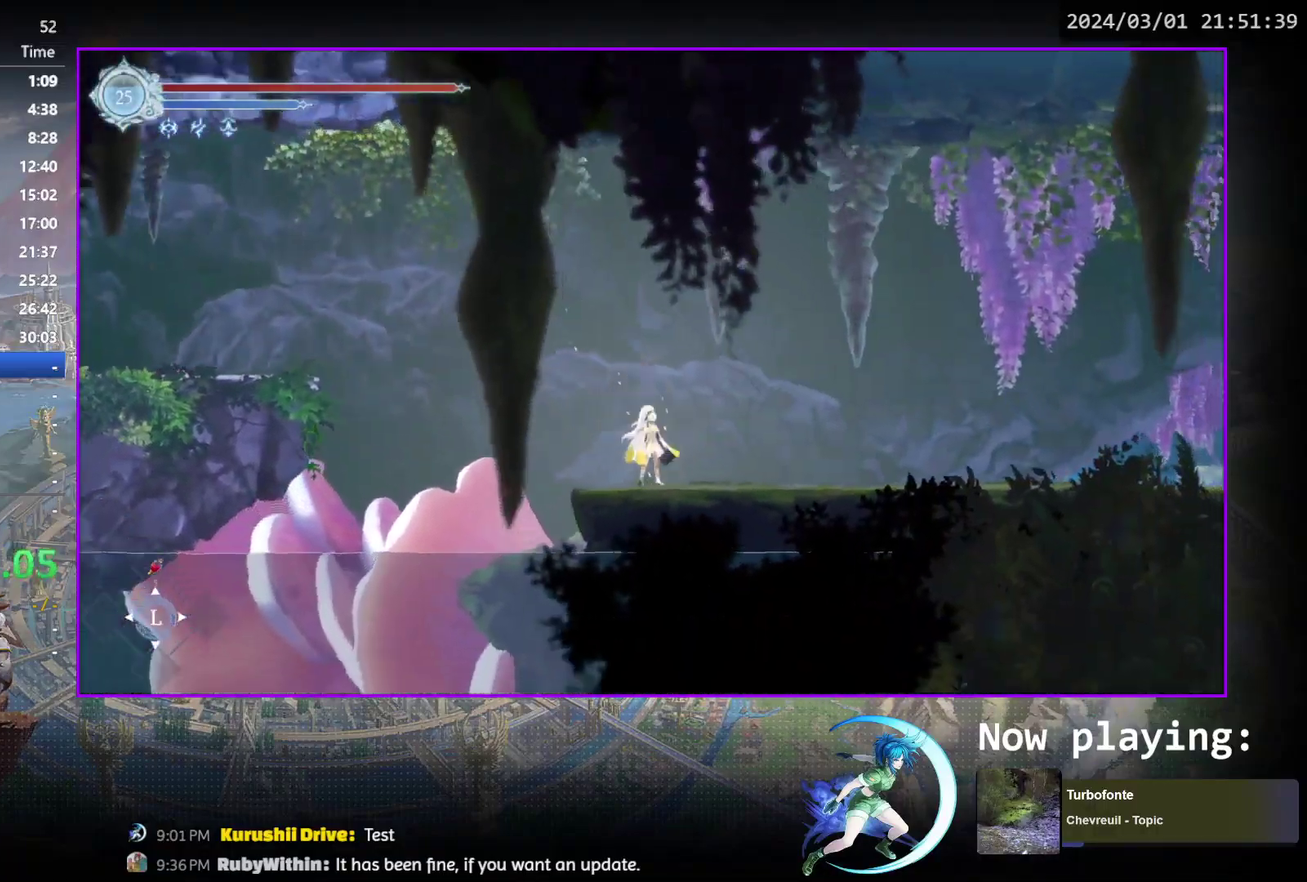
{"dt_ms": 400, "buttons": [], "events": [[67, "R1", "down"], [117, "DPAD_DOWN", "down"], [133, "R1", "up"], [183, "R1", "down"], [233, "DPAD_RIGHT", "up"], [267, "DPAD_DOWN", "up"], [317, "R1", "up"]]}
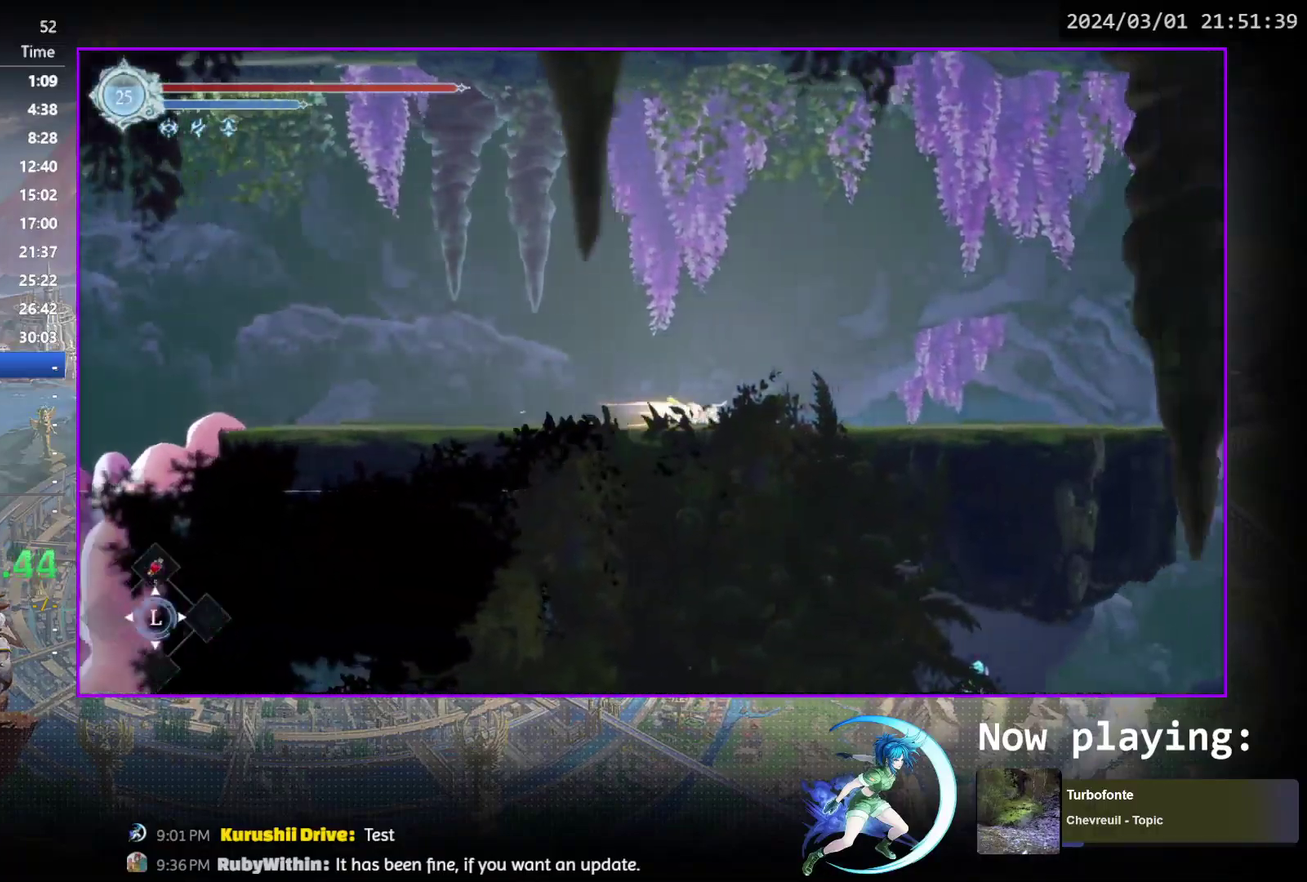
{"dt_ms": 500, "buttons": ["DPAD_RIGHT"], "events": [[50, "DPAD_RIGHT", "down"], [117, "R1", "down"], [167, "DPAD_DOWN", "down"], [183, "R1", "up"], [250, "R1", "down"], [317, "DPAD_RIGHT", "up"], [350, "DPAD_DOWN", "up"], [367, "R1", "up"], [450, "DPAD_RIGHT", "down"]]}
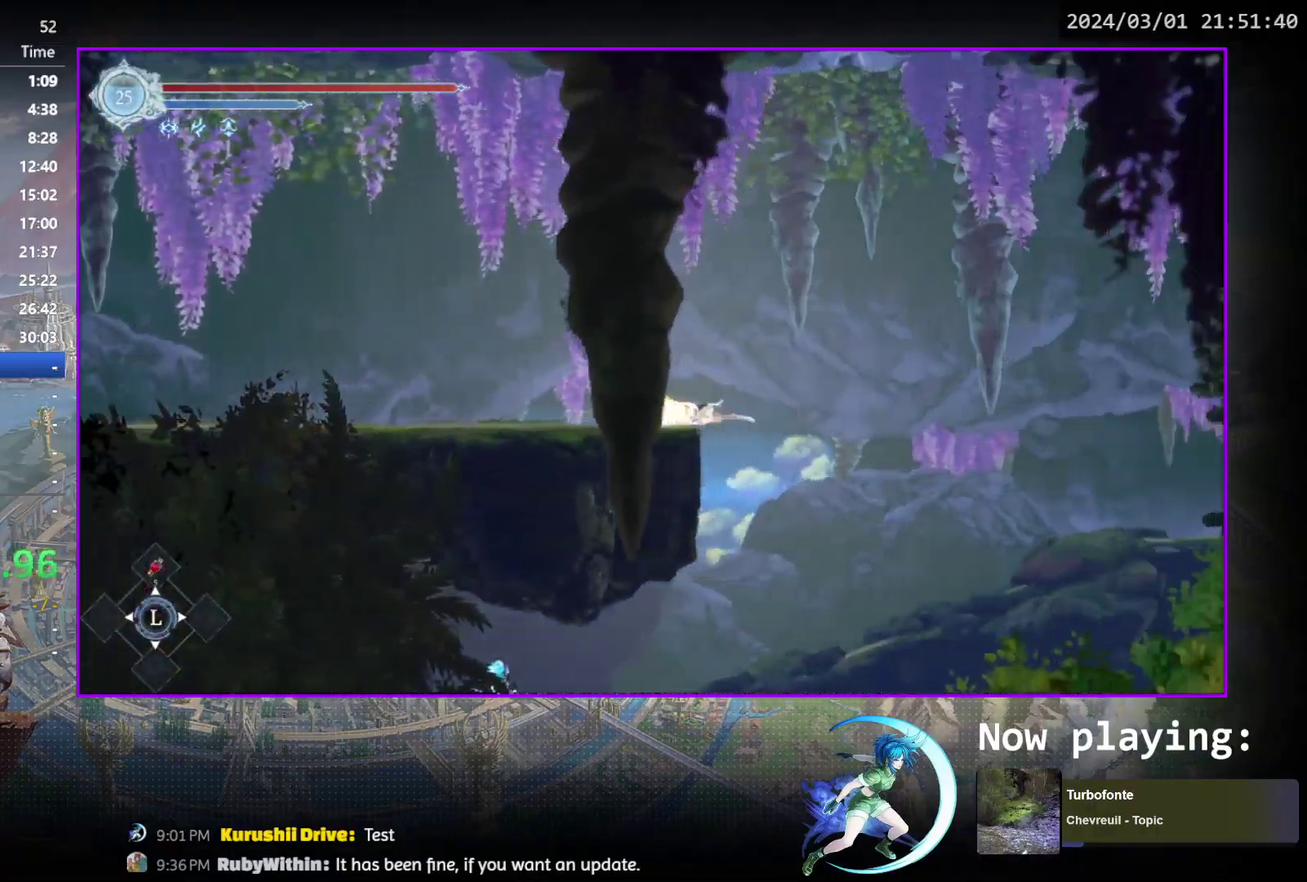
{"dt_ms": 500, "buttons": ["DPAD_LEFT"], "events": [[50, "R1", "down"], [100, "DPAD_RIGHT", "up"], [133, "DPAD_DOWN", "down"], [133, "R1", "up"], [200, "CROSS", "down"], [300, "DPAD_DOWN", "up"], [333, "CROSS", "up"], [417, "DPAD_LEFT", "down"]]}
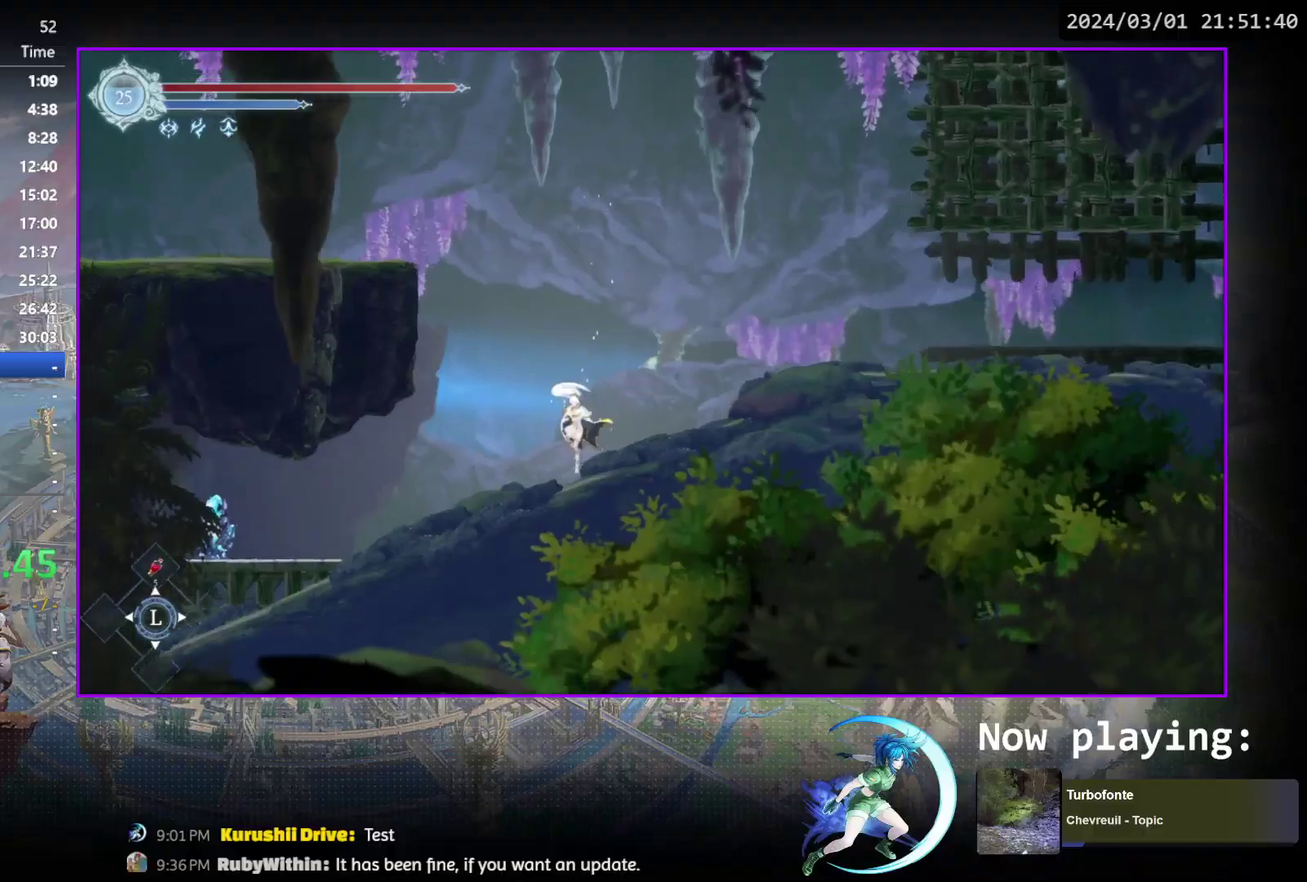
{"dt_ms": 400, "buttons": ["DPAD_LEFT"], "events": [[33, "R1", "down"], [133, "DPAD_DOWN", "down"], [183, "CROSS", "down"], [200, "DPAD_LEFT", "up"], [233, "R1", "up"], [283, "CROSS", "up"], [300, "DPAD_DOWN", "up"], [350, "DPAD_LEFT", "down"]]}
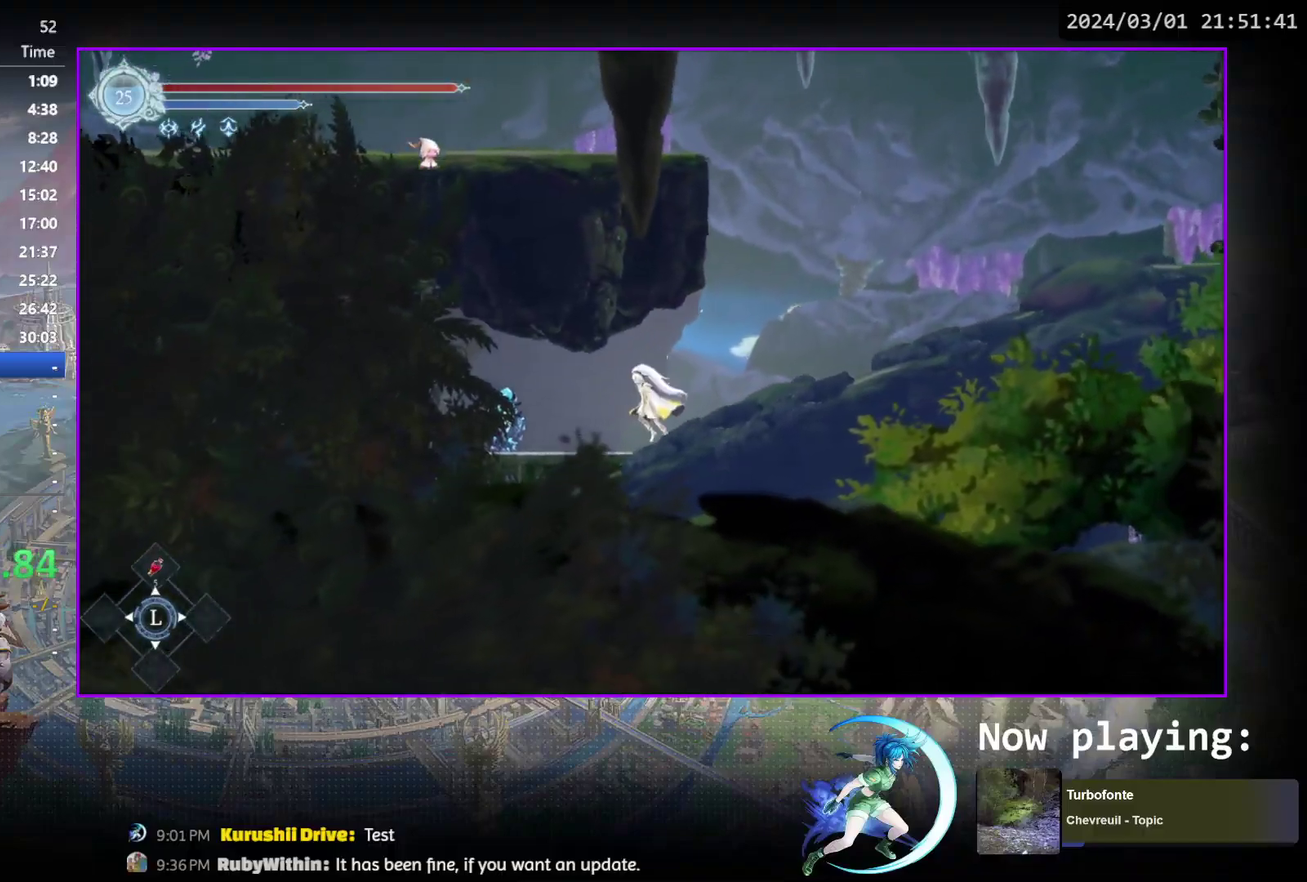
{"dt_ms": 300, "buttons": ["DPAD_LEFT"], "events": []}
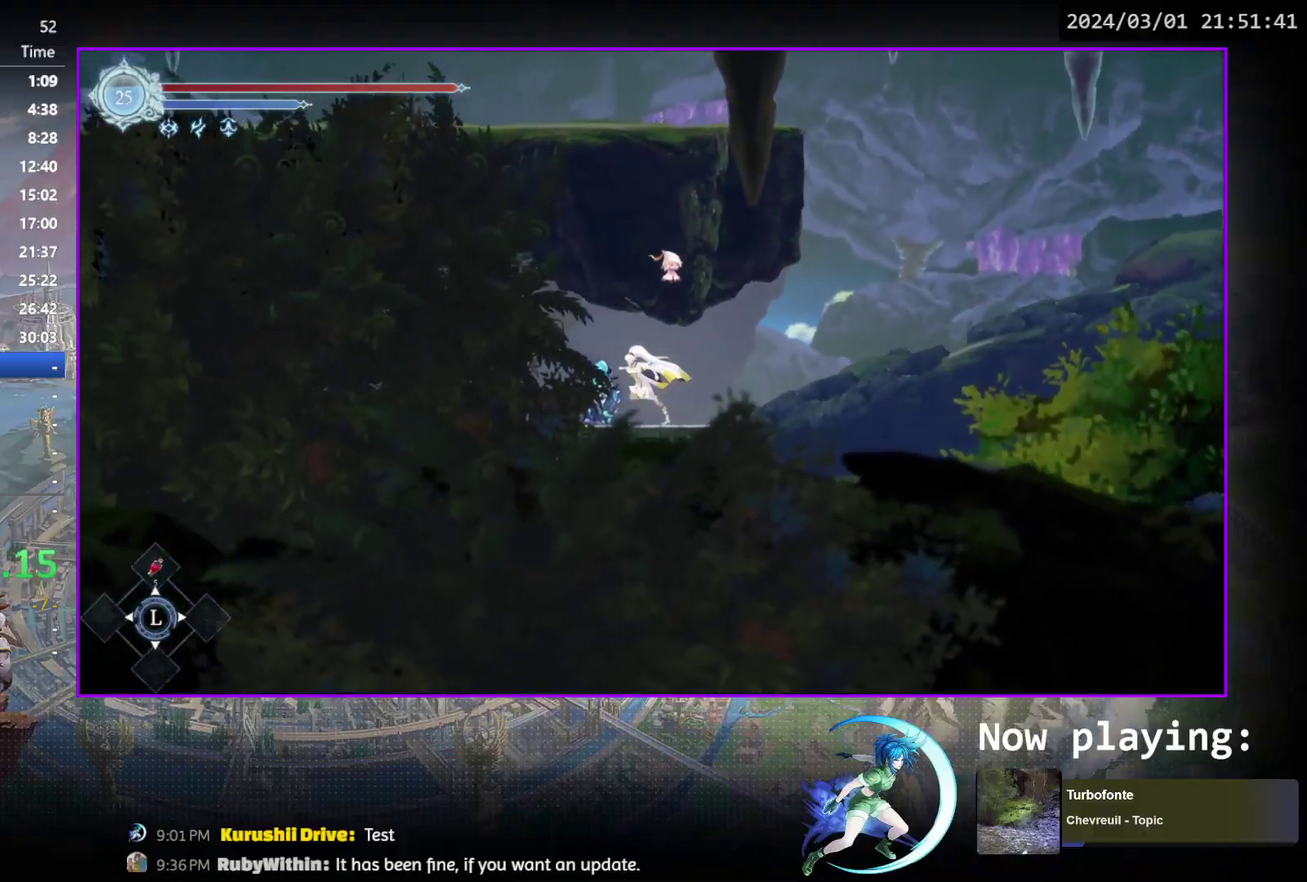
{"dt_ms": 500, "buttons": ["SQUARE"], "events": [[67, "DPAD_LEFT", "up"], [83, "SQUARE", "down"], [183, "SQUARE", "up"], [283, "SQUARE", "down"], [383, "SQUARE", "up"], [400, "DPAD_DOWN", "down"], [450, "DPAD_DOWN", "up"], [467, "SQUARE", "down"]]}
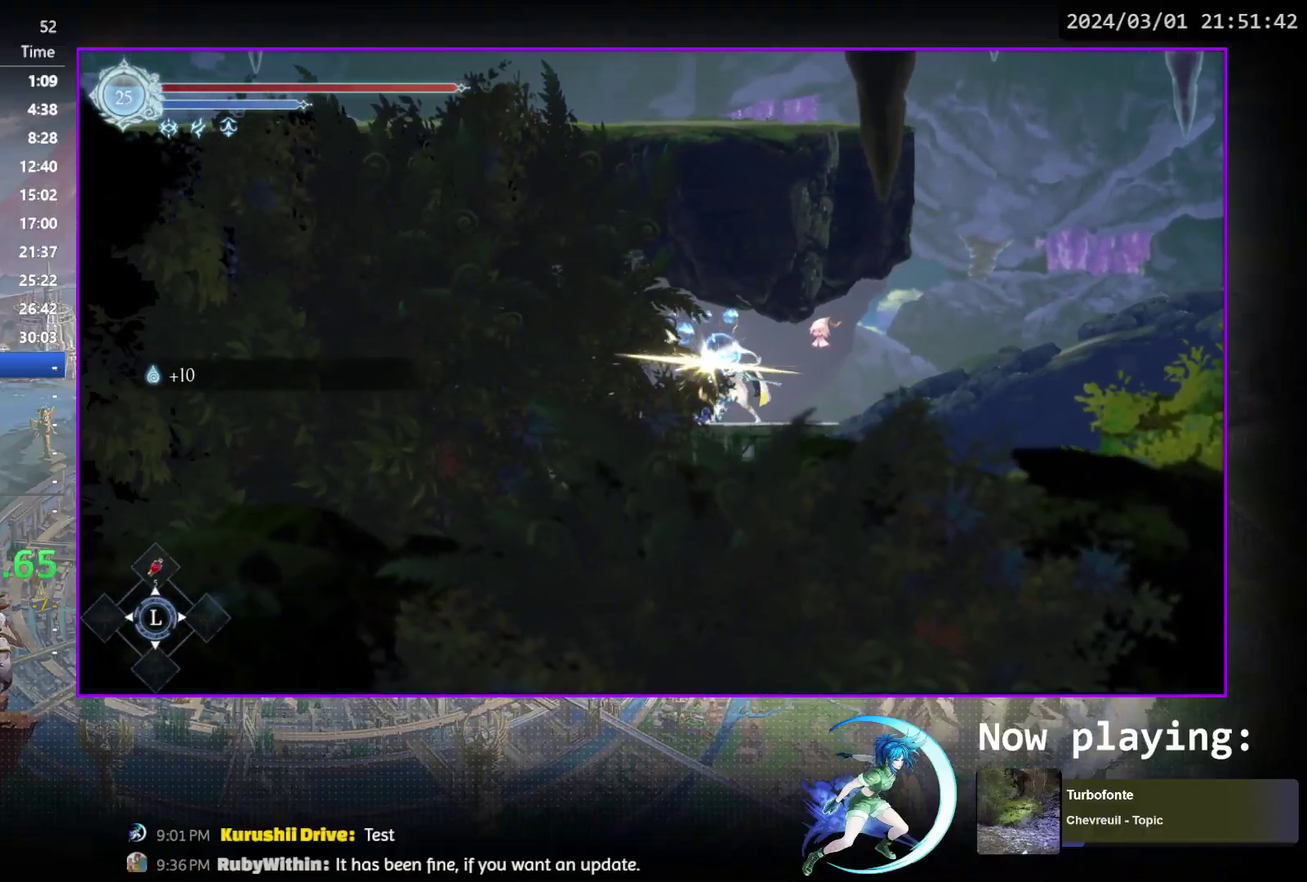
{"dt_ms": 400, "buttons": ["SQUARE"], "events": [[67, "SQUARE", "up"], [100, "DPAD_DOWN", "down"], [167, "DPAD_DOWN", "up"], [167, "SQUARE", "down"], [300, "SQUARE", "up"], [317, "DPAD_DOWN", "down"], [367, "DPAD_DOWN", "up"], [383, "SQUARE", "down"]]}
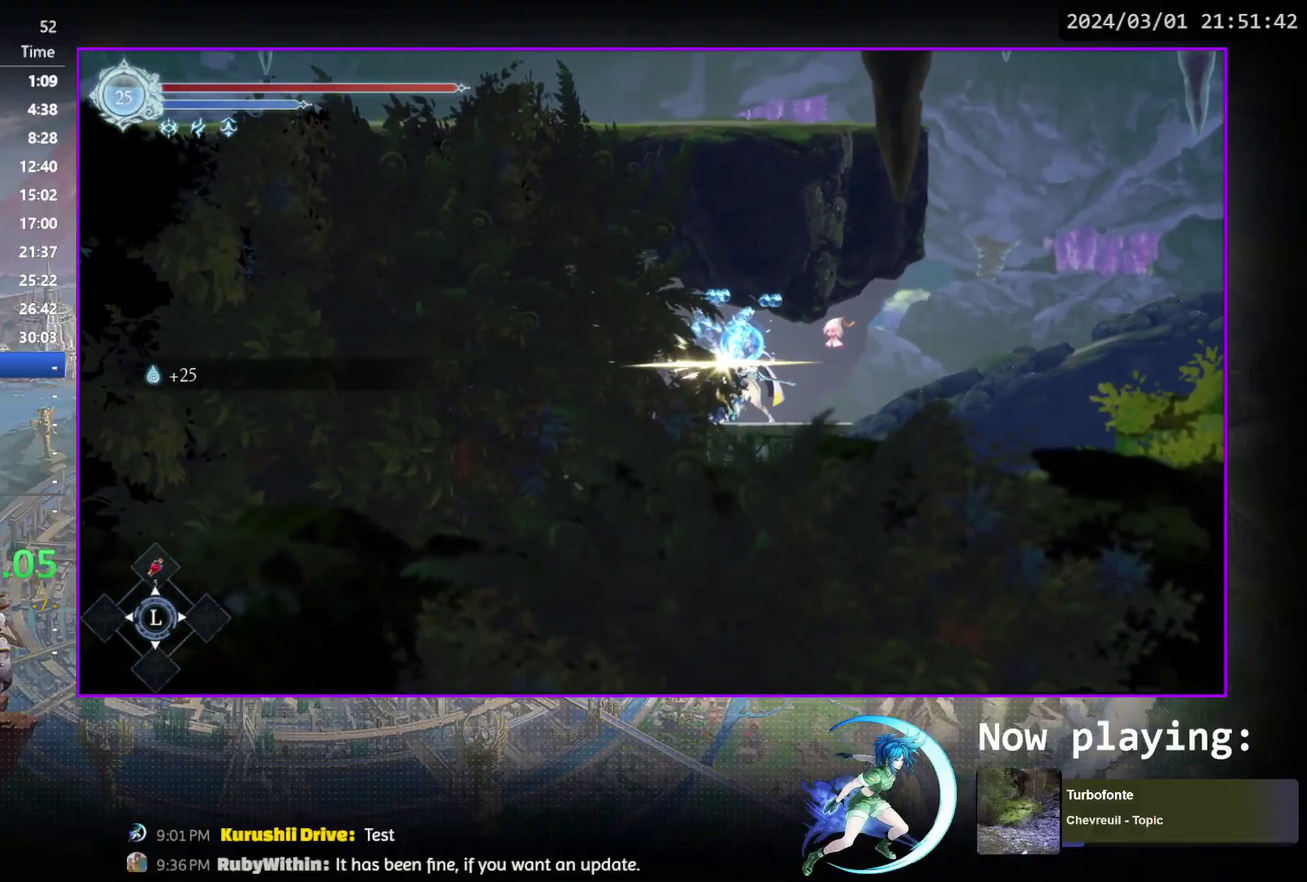
{"dt_ms": 600, "buttons": [], "events": [[100, "DPAD_DOWN", "down"], [100, "SQUARE", "up"], [150, "DPAD_DOWN", "up"], [200, "SQUARE", "down"], [300, "SQUARE", "up"], [400, "SQUARE", "down"], [533, "SQUARE", "up"]]}
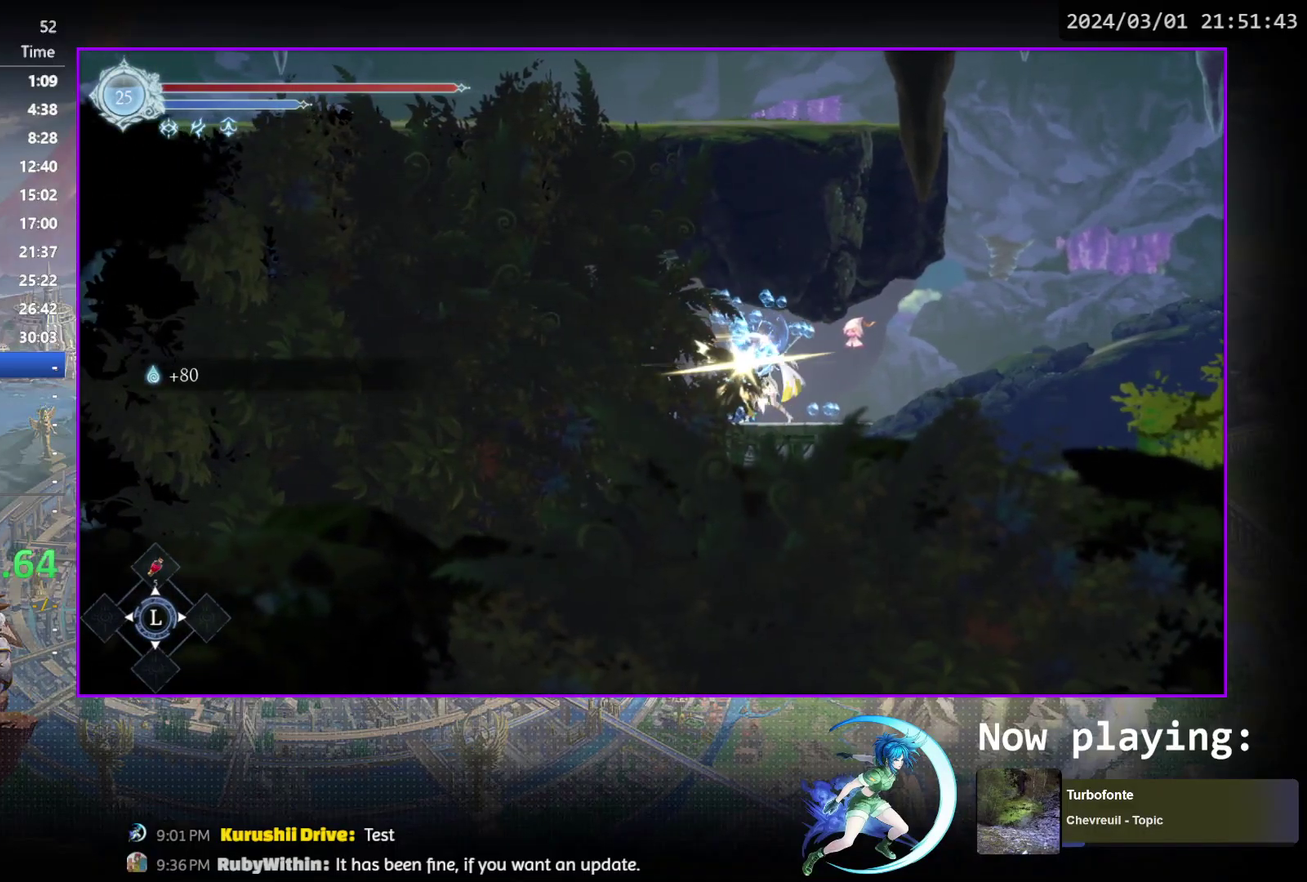
{"dt_ms": 500, "buttons": ["SQUARE"], "events": [[17, "SQUARE", "down"], [133, "DPAD_DOWN", "down"], [150, "SQUARE", "up"], [183, "DPAD_DOWN", "up"], [217, "SQUARE", "down"], [383, "SQUARE", "up"], [467, "SQUARE", "down"]]}
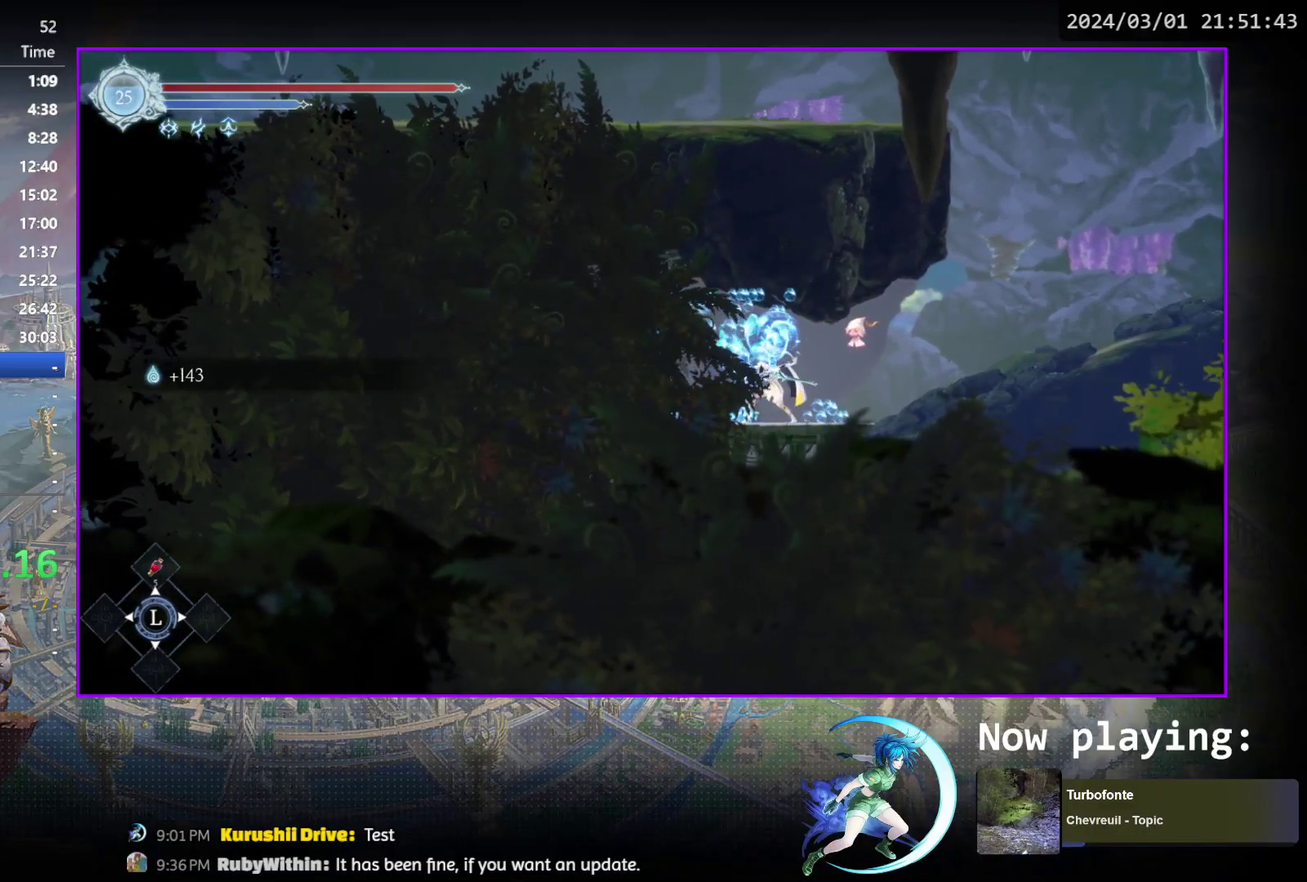
{"dt_ms": 600, "buttons": [], "events": [[100, "DPAD_DOWN", "down"], [150, "SQUARE", "up"], [167, "DPAD_DOWN", "up"], [317, "DPAD_LEFT", "down"], [383, "R1", "down"], [550, "DPAD_LEFT", "up"], [567, "R1", "up"]]}
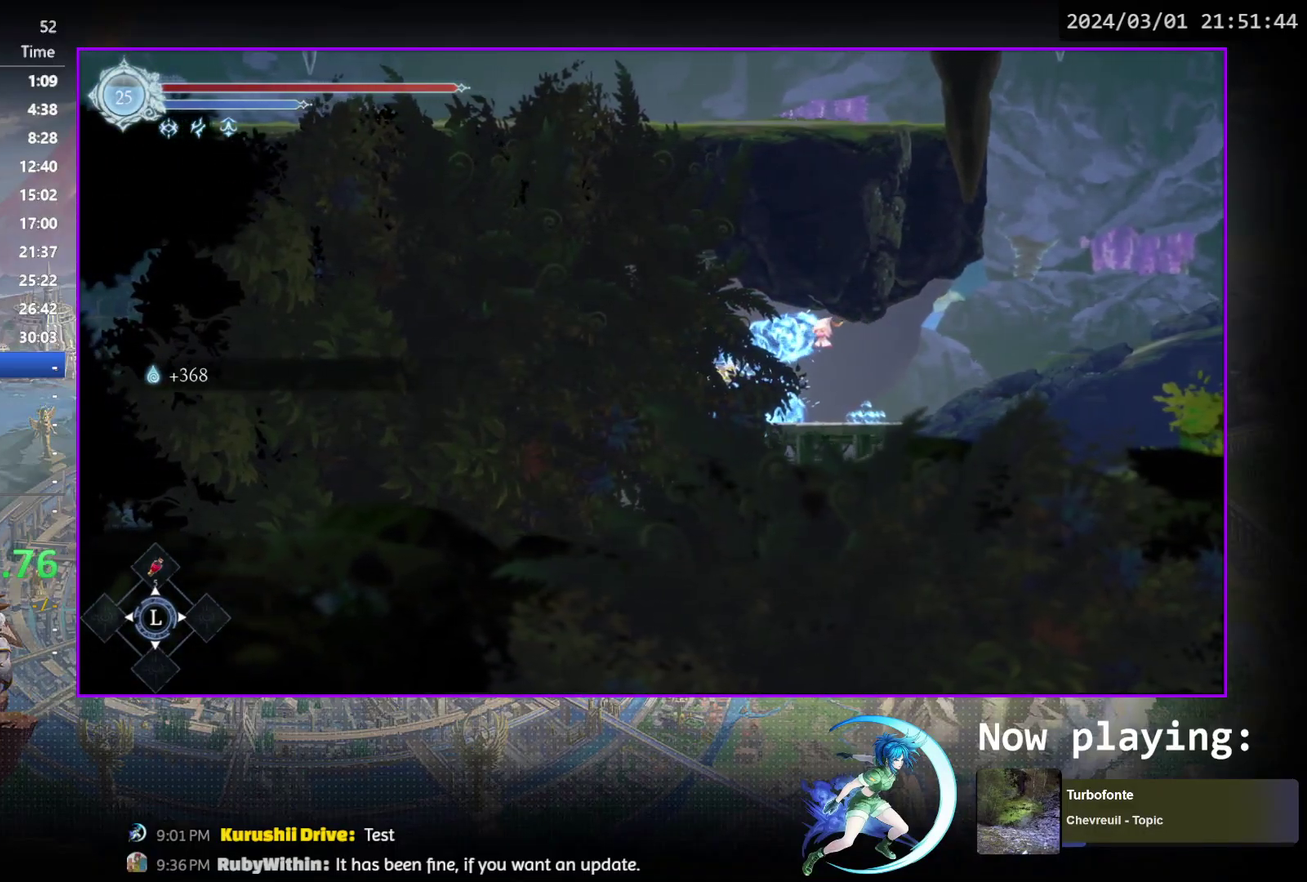
{"dt_ms": 600, "buttons": ["R1", "DPAD_RIGHT"], "events": [[83, "DPAD_RIGHT", "down"], [167, "R1", "down"], [217, "DPAD_DOWN", "down"], [333, "DPAD_RIGHT", "up"], [350, "DPAD_DOWN", "up"], [383, "R1", "up"], [533, "DPAD_RIGHT", "down"], [600, "R1", "down"]]}
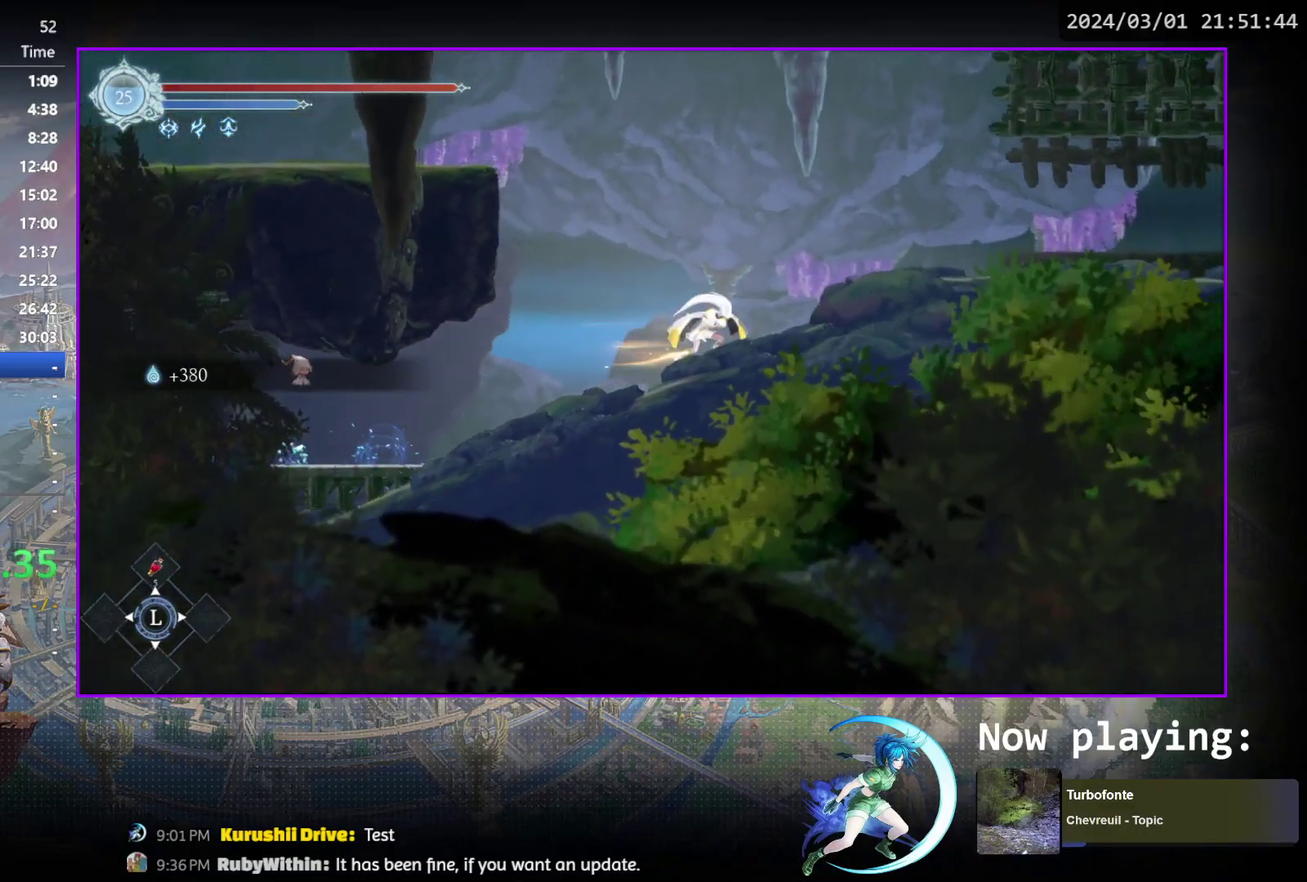
{"dt_ms": 500, "buttons": ["DPAD_DOWN", "DPAD_RIGHT"], "events": [[33, "DPAD_DOWN", "down"], [67, "R1", "up"], [117, "R1", "down"], [150, "DPAD_RIGHT", "up"], [200, "DPAD_DOWN", "up"], [233, "R1", "up"], [383, "DPAD_RIGHT", "down"], [450, "R1", "down"], [500, "DPAD_DOWN", "down"], [500, "R1", "up"]]}
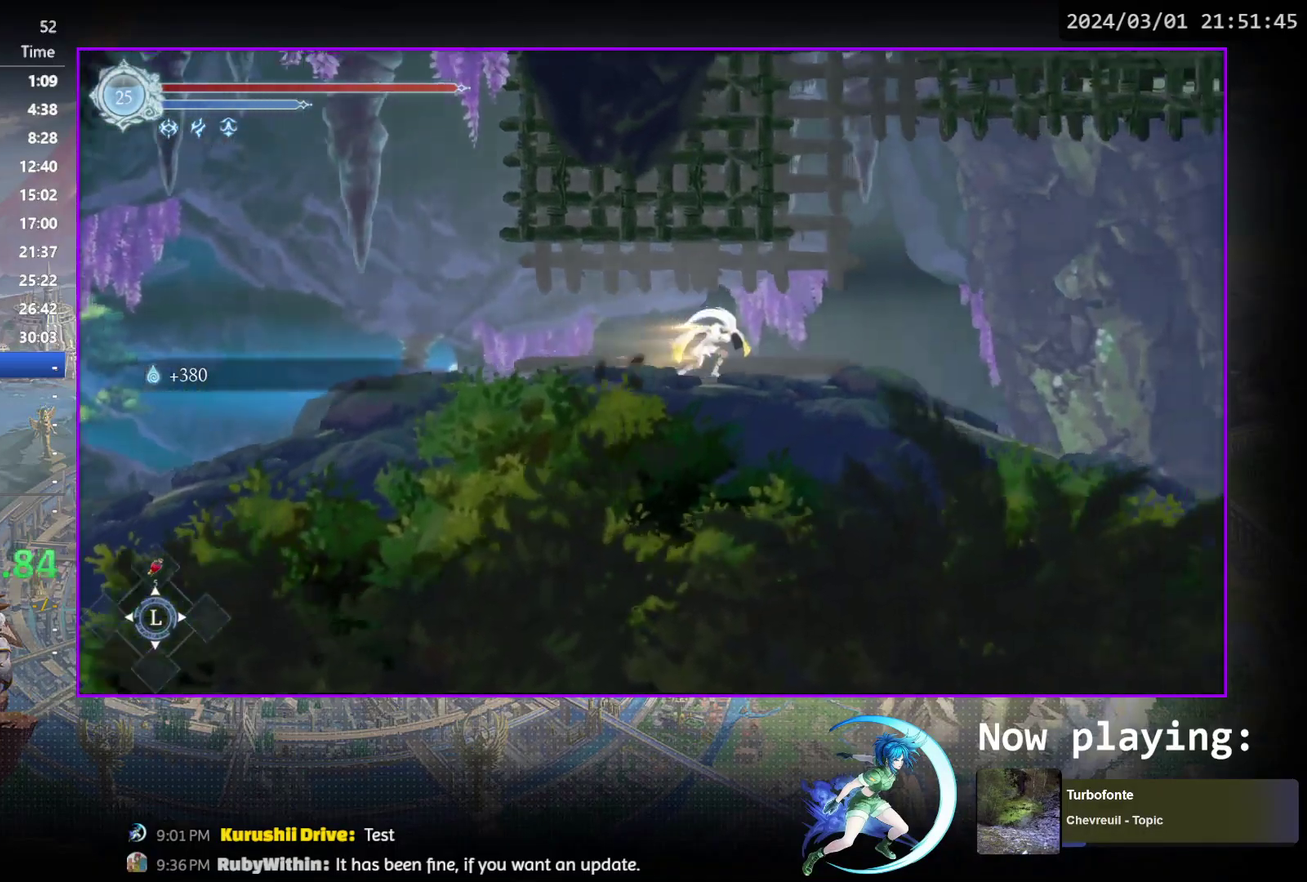
{"dt_ms": 500, "buttons": [], "events": [[67, "R1", "down"], [117, "DPAD_RIGHT", "up"], [133, "DPAD_DOWN", "up"], [167, "R1", "up"], [317, "DPAD_DOWN", "down"], [383, "R1", "down"], [450, "DPAD_DOWN", "up"], [500, "R1", "up"]]}
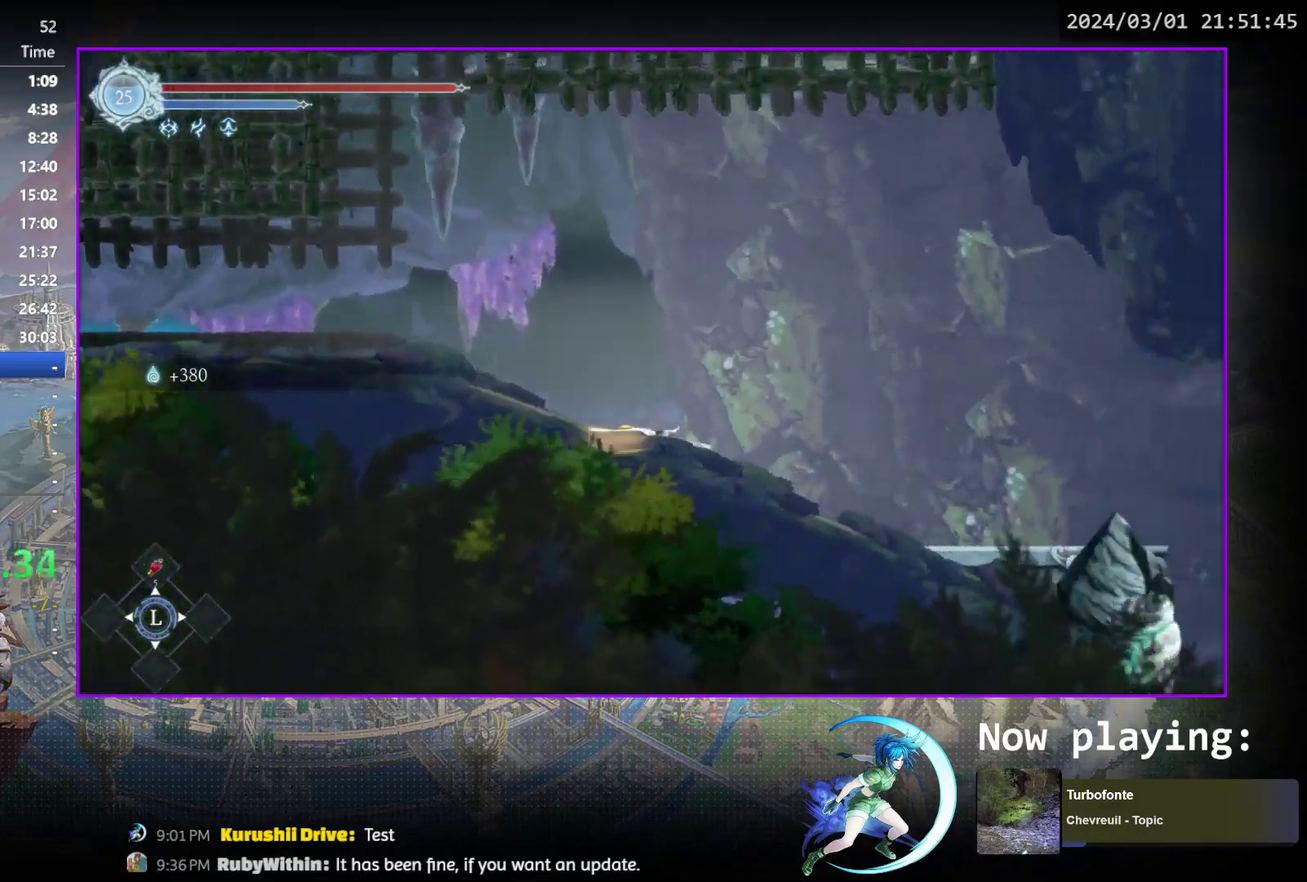
{"dt_ms": 300, "buttons": ["R1", "DPAD_DOWN"], "events": [[150, "DPAD_DOWN", "down"], [233, "R1", "down"]]}
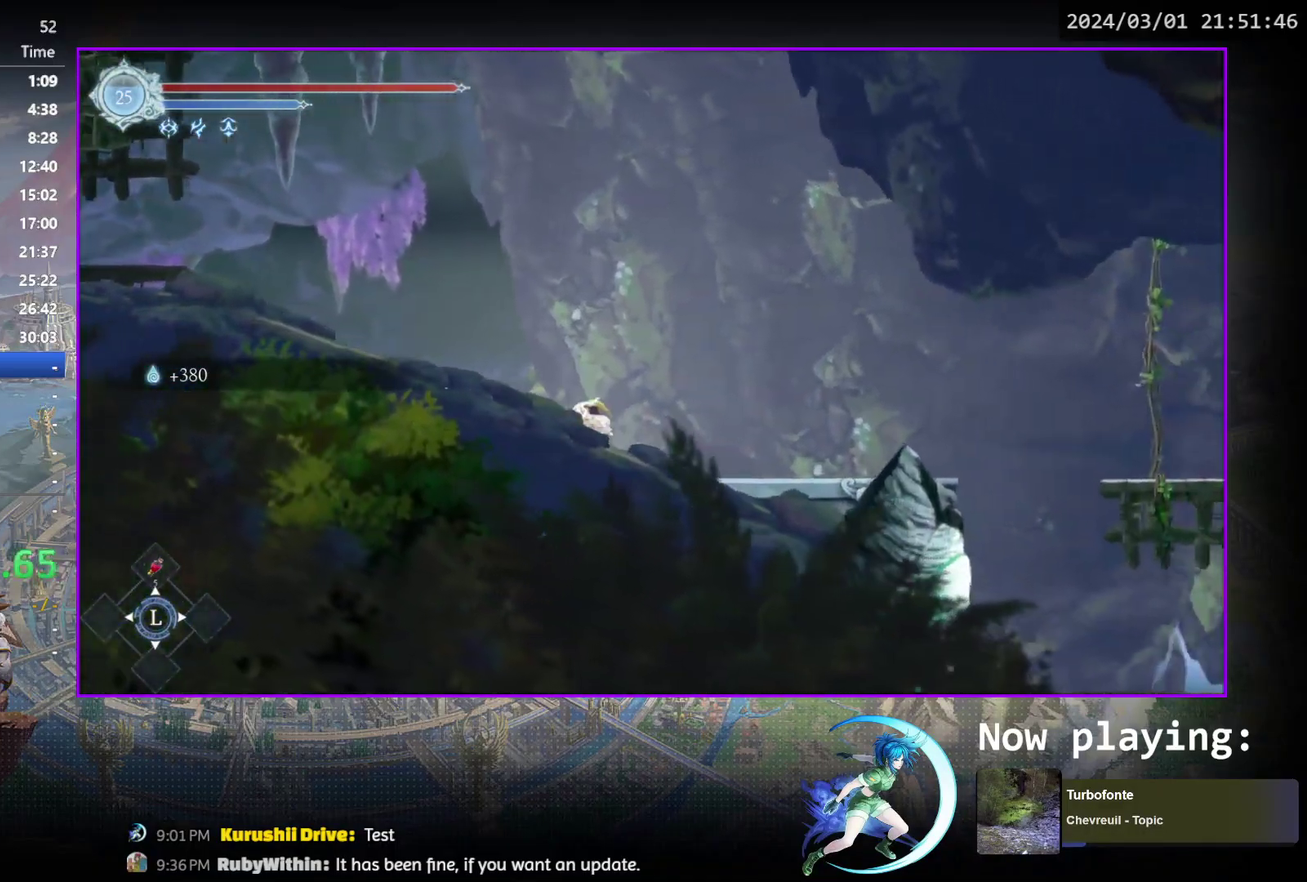
{"dt_ms": 300, "buttons": ["R1", "DPAD_RIGHT"], "events": [[17, "DPAD_DOWN", "up"], [67, "R1", "up"], [183, "DPAD_RIGHT", "down"], [267, "R1", "down"]]}
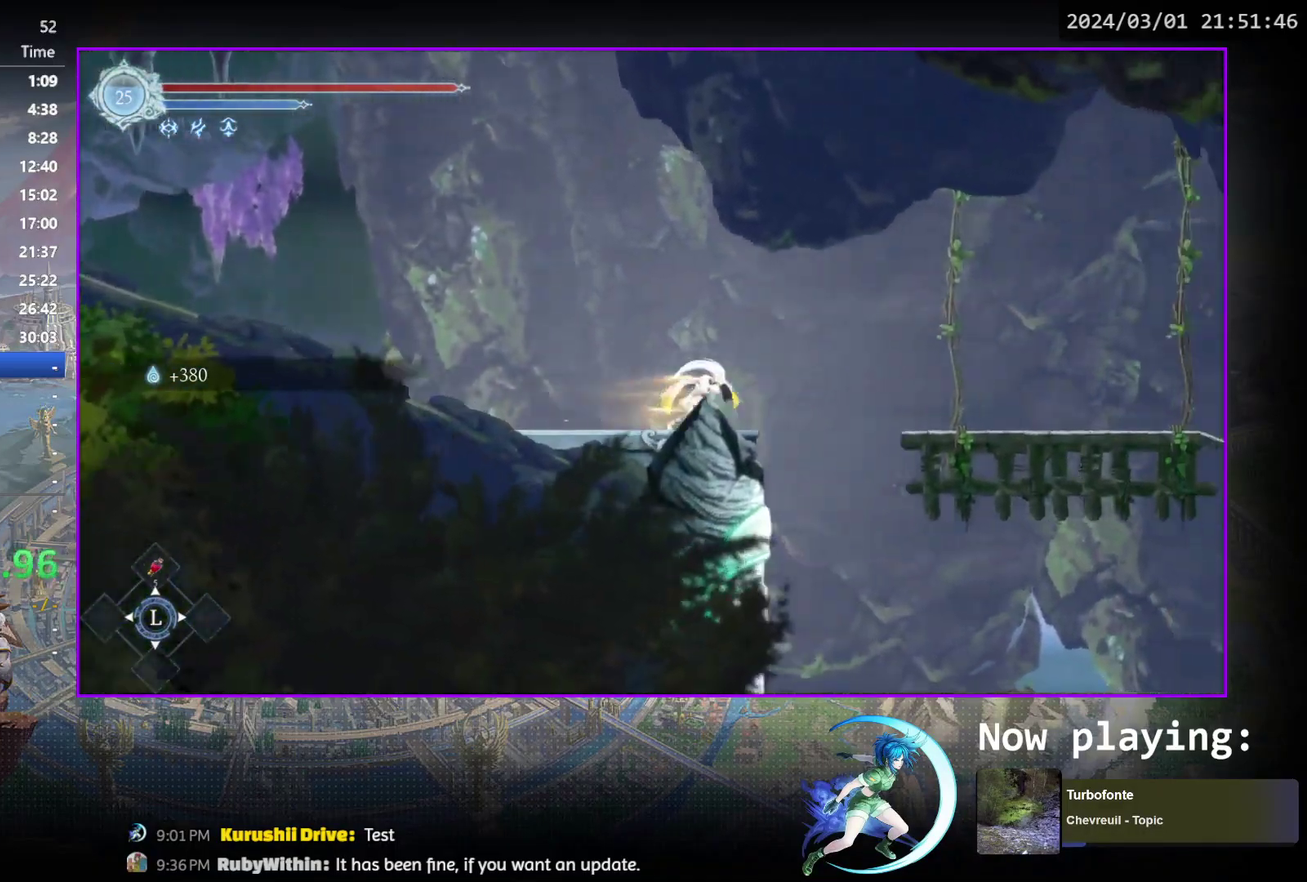
{"dt_ms": 700, "buttons": [], "events": [[150, "DPAD_RIGHT", "up"], [167, "R1", "up"], [250, "DPAD_DOWN", "down"], [283, "CROSS", "down"], [350, "CROSS", "up"], [350, "DPAD_DOWN", "up"]]}
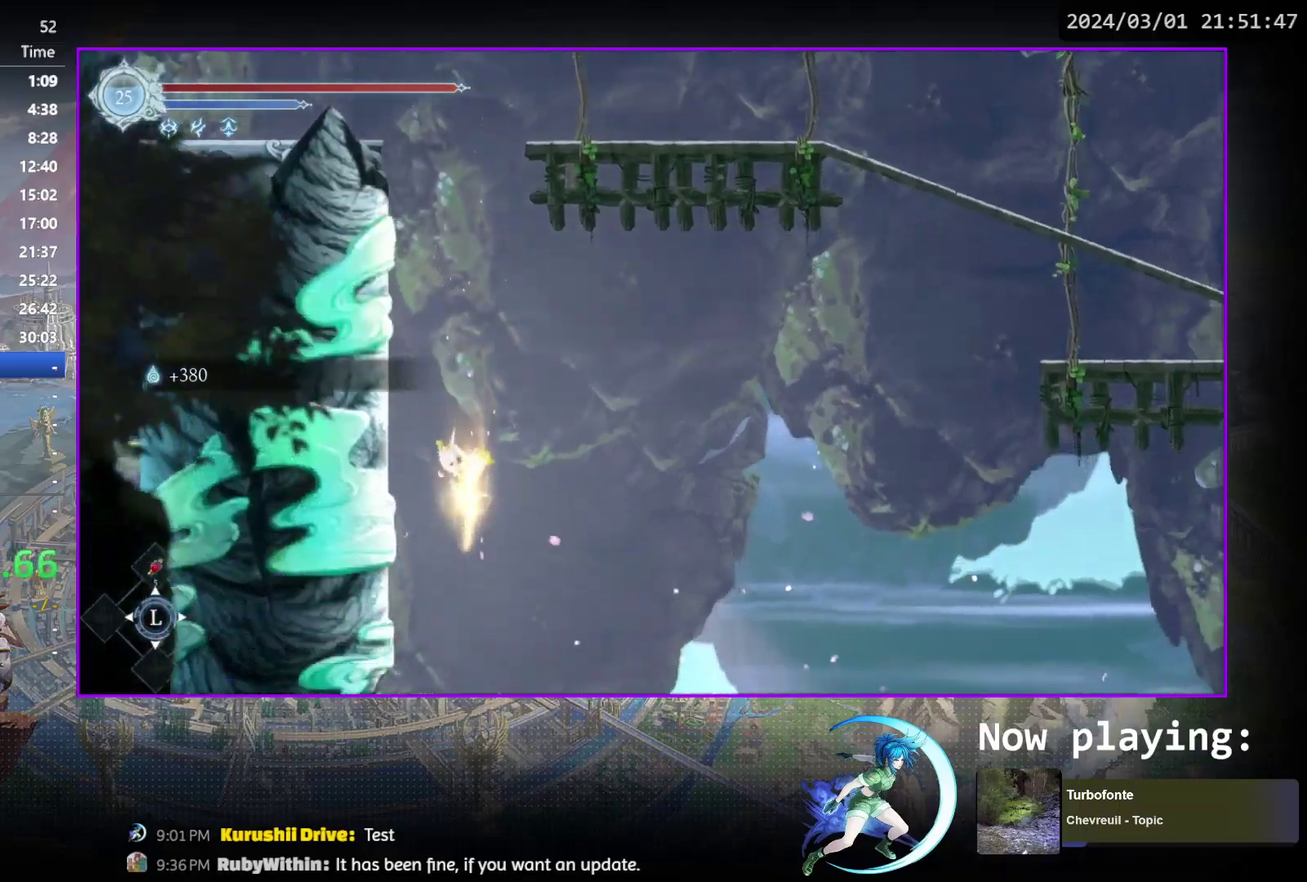
{"dt_ms": 300, "buttons": ["DPAD_RIGHT"], "events": [[217, "DPAD_RIGHT", "down"]]}
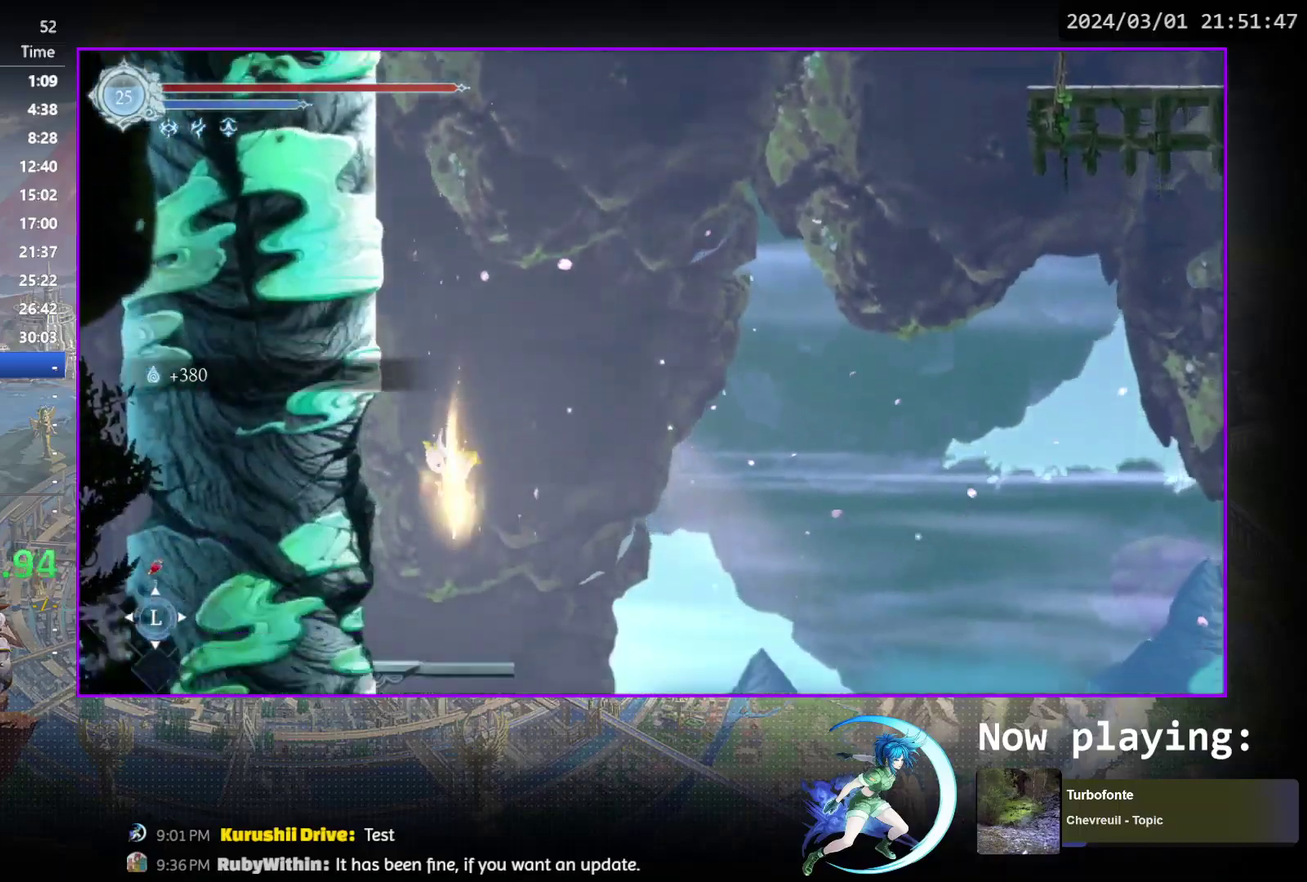
{"dt_ms": 700, "buttons": ["DPAD_RIGHT"], "events": [[267, "R1", "down"], [317, "DPAD_DOWN", "down"], [400, "CROSS", "down"], [467, "R1", "up"], [500, "CROSS", "up"], [500, "DPAD_DOWN", "up"], [500, "DPAD_RIGHT", "up"], [617, "DPAD_RIGHT", "down"]]}
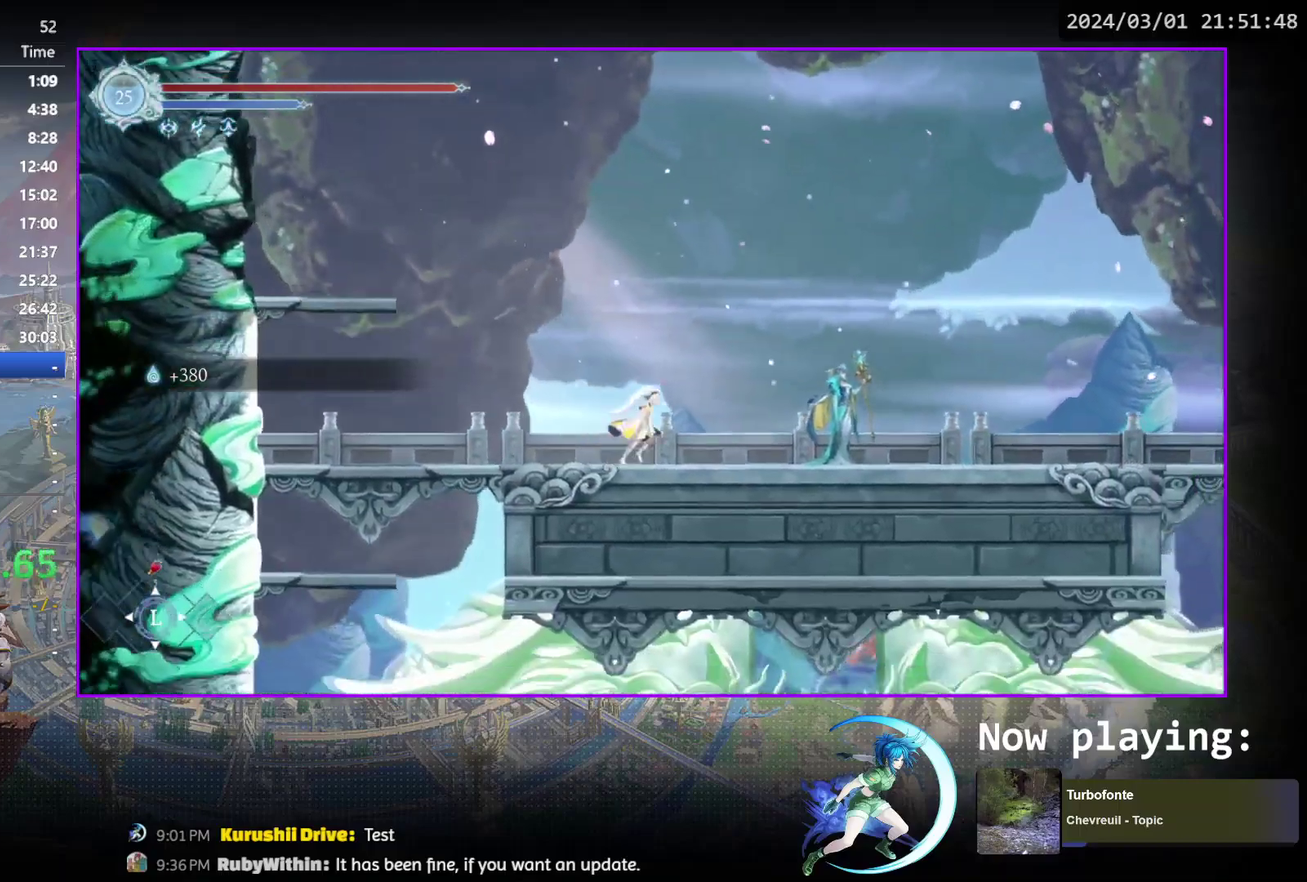
{"dt_ms": 400, "buttons": ["DPAD_UP"], "events": [[400, "DPAD_RIGHT", "up"], [400, "DPAD_UP", "down"]]}
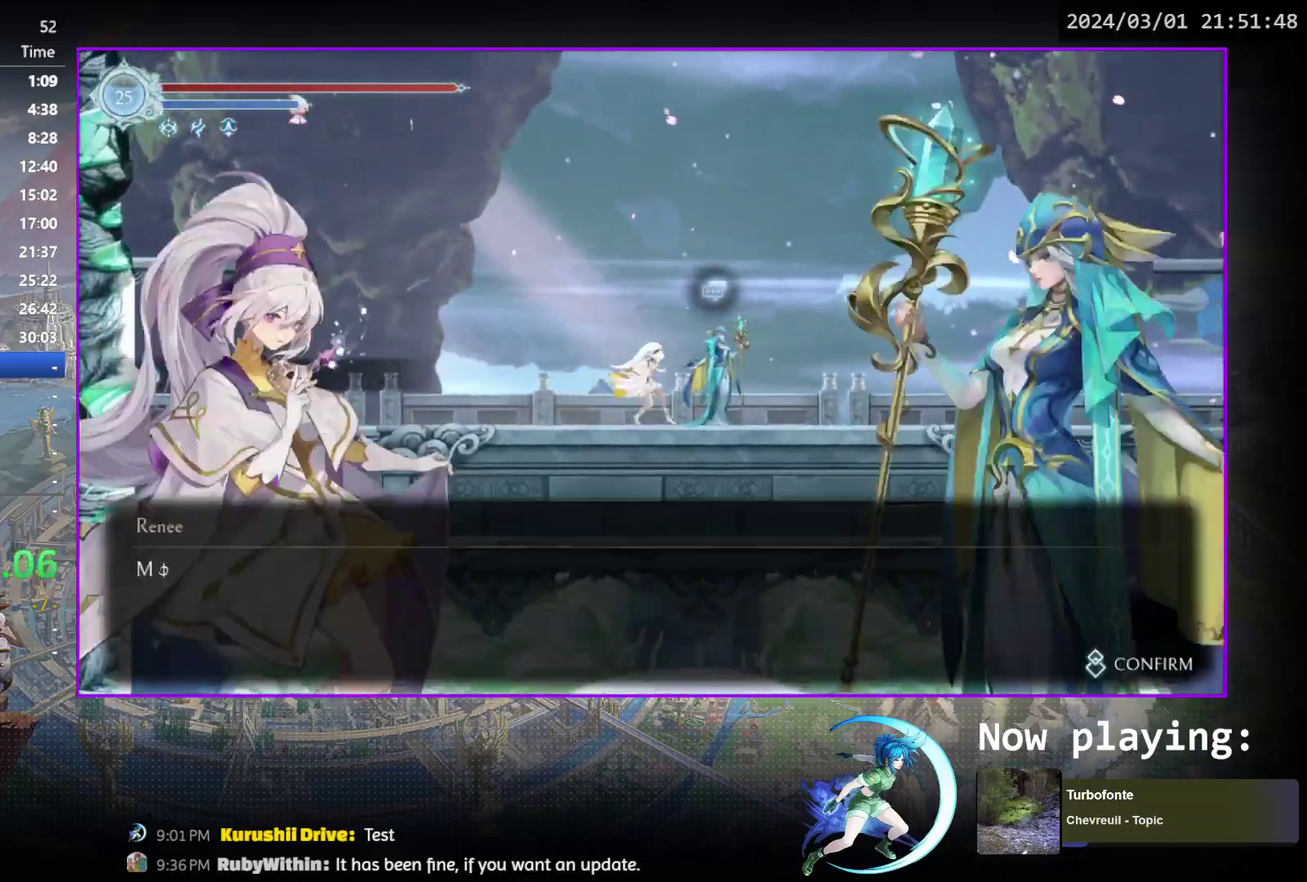
{"dt_ms": 500, "buttons": [], "events": [[67, "CROSS", "down"], [83, "CIRCLE", "down"], [133, "CIRCLE", "up"], [133, "CROSS", "up"], [150, "DPAD_UP", "up"], [200, "CIRCLE", "down"], [200, "CROSS", "down"], [267, "CIRCLE", "up"], [267, "CROSS", "up"], [333, "CIRCLE", "down"], [467, "CIRCLE", "up"]]}
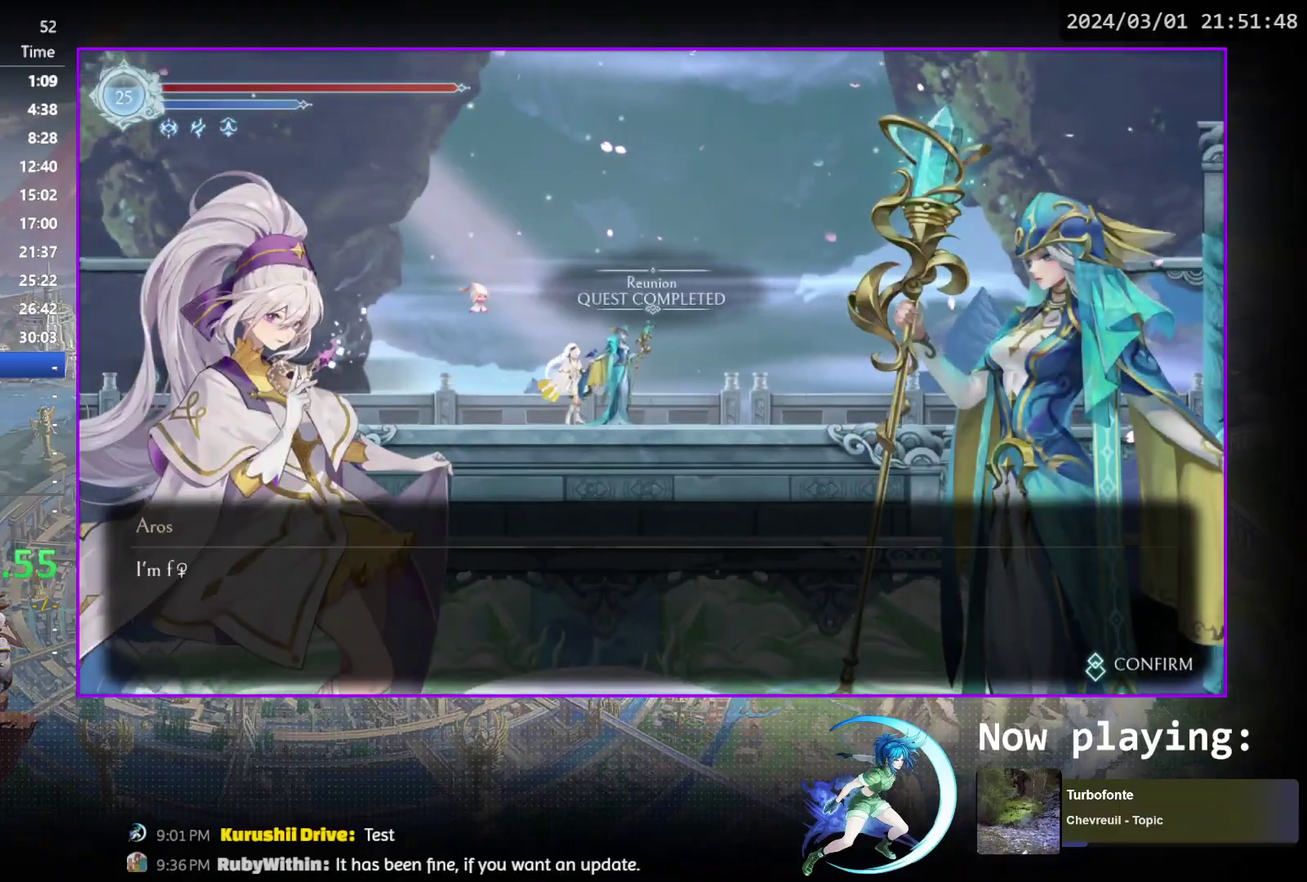
{"dt_ms": 600, "buttons": [], "events": [[50, "CIRCLE", "down"], [50, "CROSS", "down"], [100, "CIRCLE", "up"], [100, "CROSS", "up"], [150, "CROSS", "down"], [200, "CROSS", "up"], [333, "CIRCLE", "down"], [333, "CROSS", "down"], [383, "CIRCLE", "up"], [400, "CROSS", "up"]]}
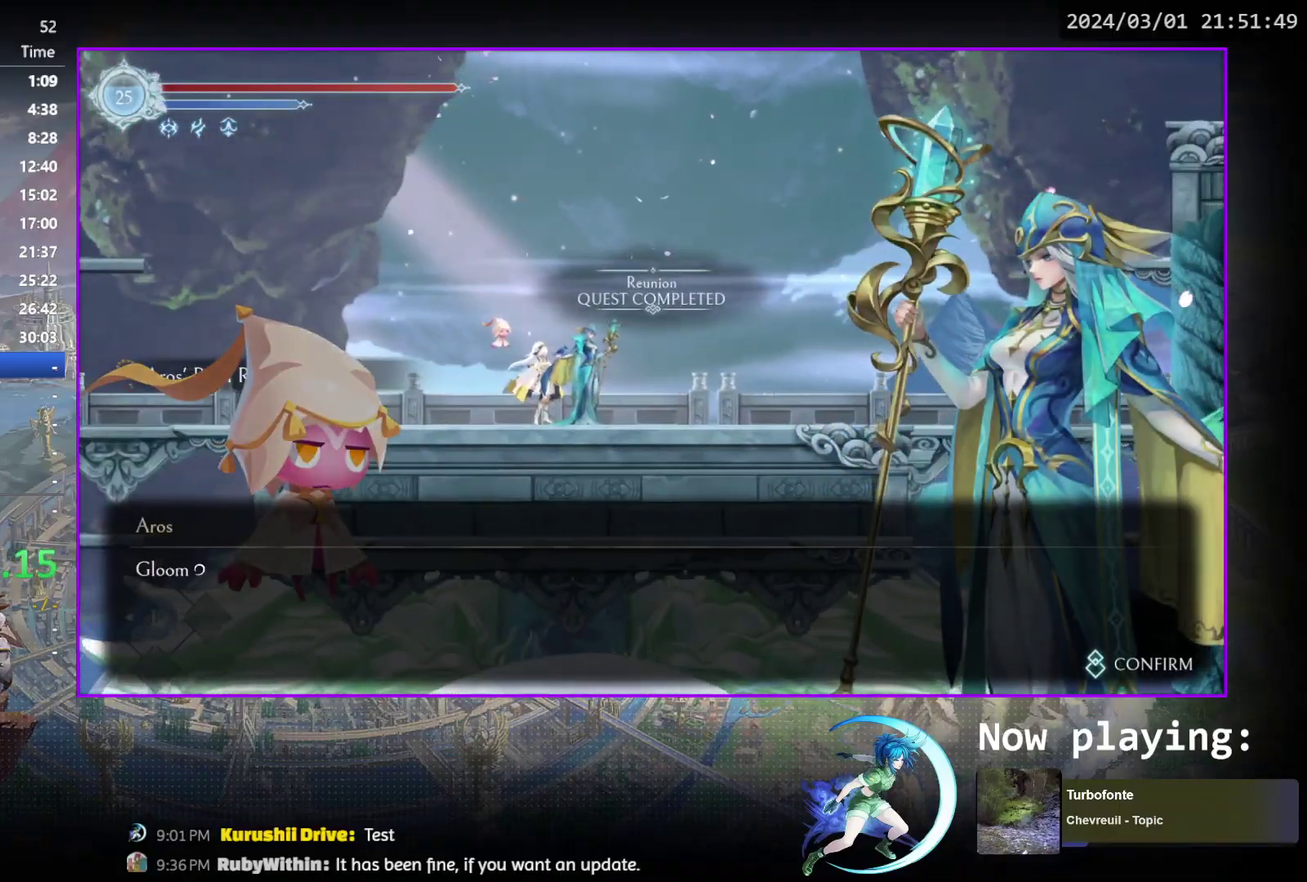
{"dt_ms": 500, "buttons": [], "events": [[33, "CIRCLE", "down"], [33, "CROSS", "down"], [83, "CIRCLE", "up"], [83, "CROSS", "up"], [133, "CROSS", "down"], [183, "CROSS", "up"], [233, "CIRCLE", "down"], [233, "CROSS", "down"], [300, "CIRCLE", "up"], [300, "CROSS", "up"], [350, "CIRCLE", "down"], [350, "CROSS", "down"], [400, "CIRCLE", "up"], [400, "CROSS", "up"], [450, "CIRCLE", "down"], [450, "CROSS", "down"], [500, "CIRCLE", "up"], [500, "CROSS", "up"]]}
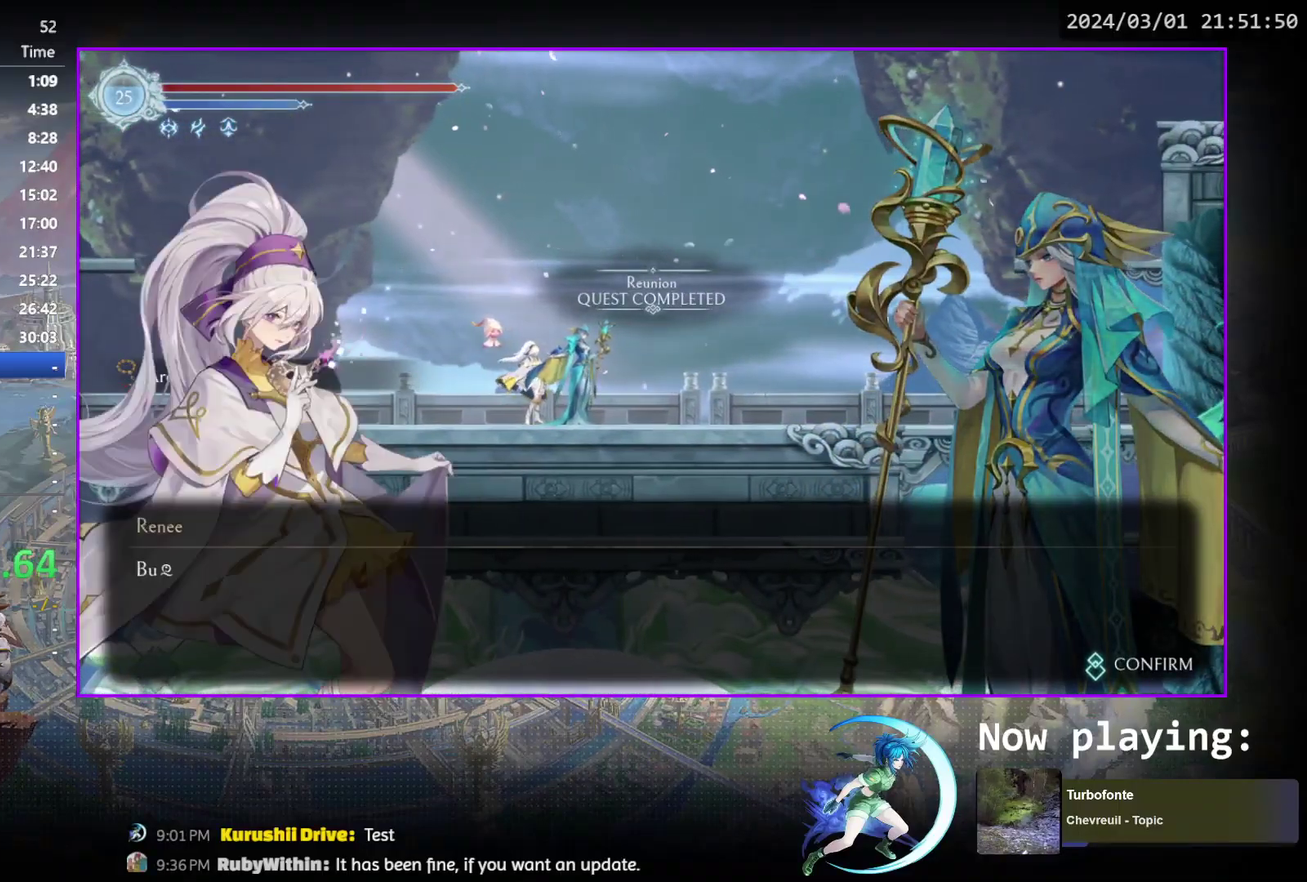
{"dt_ms": 500, "buttons": ["CROSS"], "events": [[50, "CIRCLE", "down"], [50, "CROSS", "down"], [100, "CIRCLE", "up"], [100, "CROSS", "up"], [150, "CIRCLE", "down"], [150, "CROSS", "down"], [200, "CIRCLE", "up"], [200, "CROSS", "up"], [250, "CIRCLE", "down"], [250, "CROSS", "down"], [300, "CIRCLE", "up"], [300, "CROSS", "up"], [350, "CIRCLE", "down"], [350, "CROSS", "down"], [400, "CIRCLE", "up"], [450, "CIRCLE", "down"], [500, "CIRCLE", "up"]]}
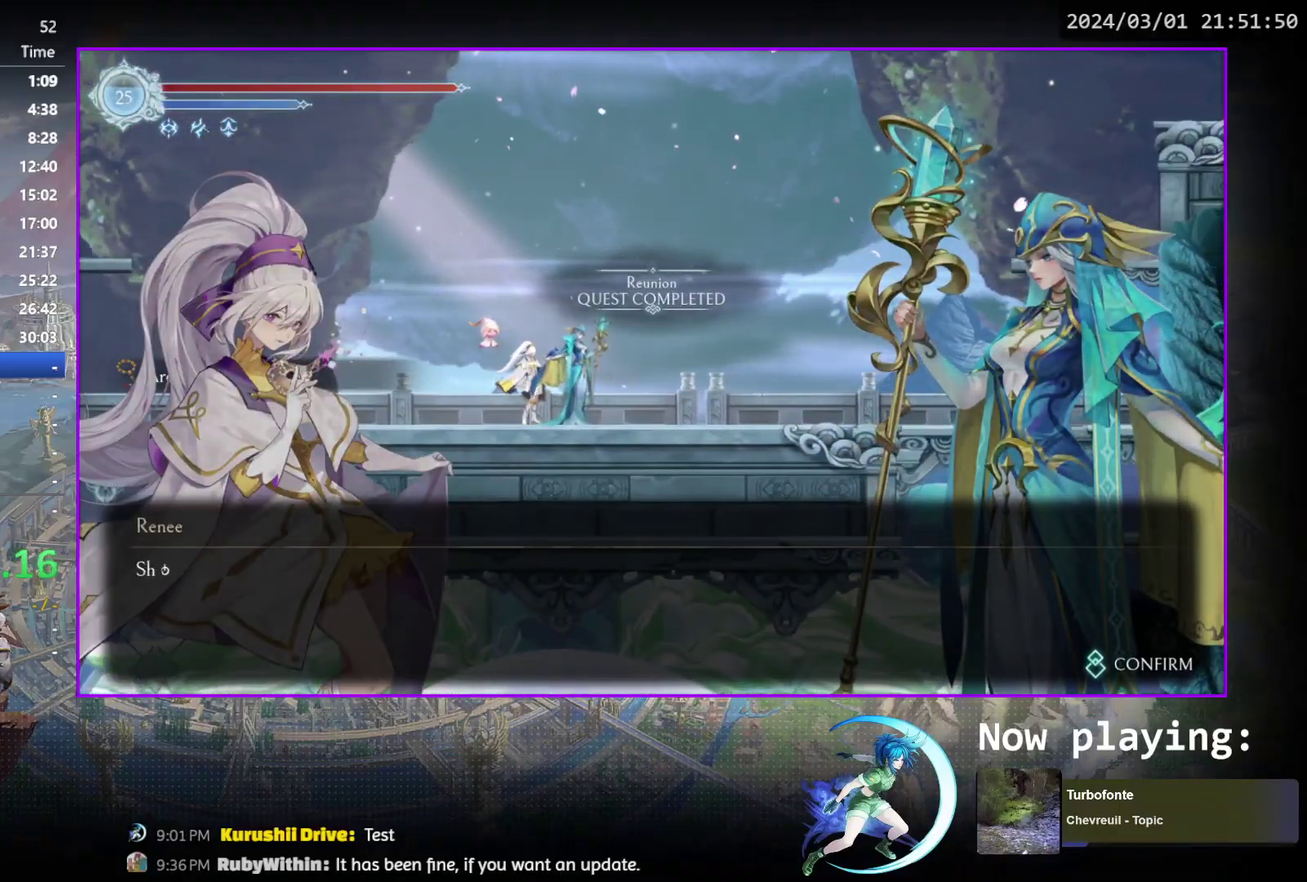
{"dt_ms": 500, "buttons": ["CROSS", "CIRCLE"], "events": [[17, "CROSS", "up"], [67, "CIRCLE", "down"], [67, "CROSS", "down"], [100, "CIRCLE", "up"], [100, "CROSS", "up"], [150, "CIRCLE", "down"], [150, "CROSS", "down"], [200, "CIRCLE", "up"], [200, "CROSS", "up"], [250, "CIRCLE", "down"], [250, "CROSS", "down"], [300, "CIRCLE", "up"], [300, "CROSS", "up"], [350, "CIRCLE", "down"], [350, "CROSS", "down"], [400, "CIRCLE", "up"], [400, "CROSS", "up"], [450, "CIRCLE", "down"], [450, "CROSS", "down"]]}
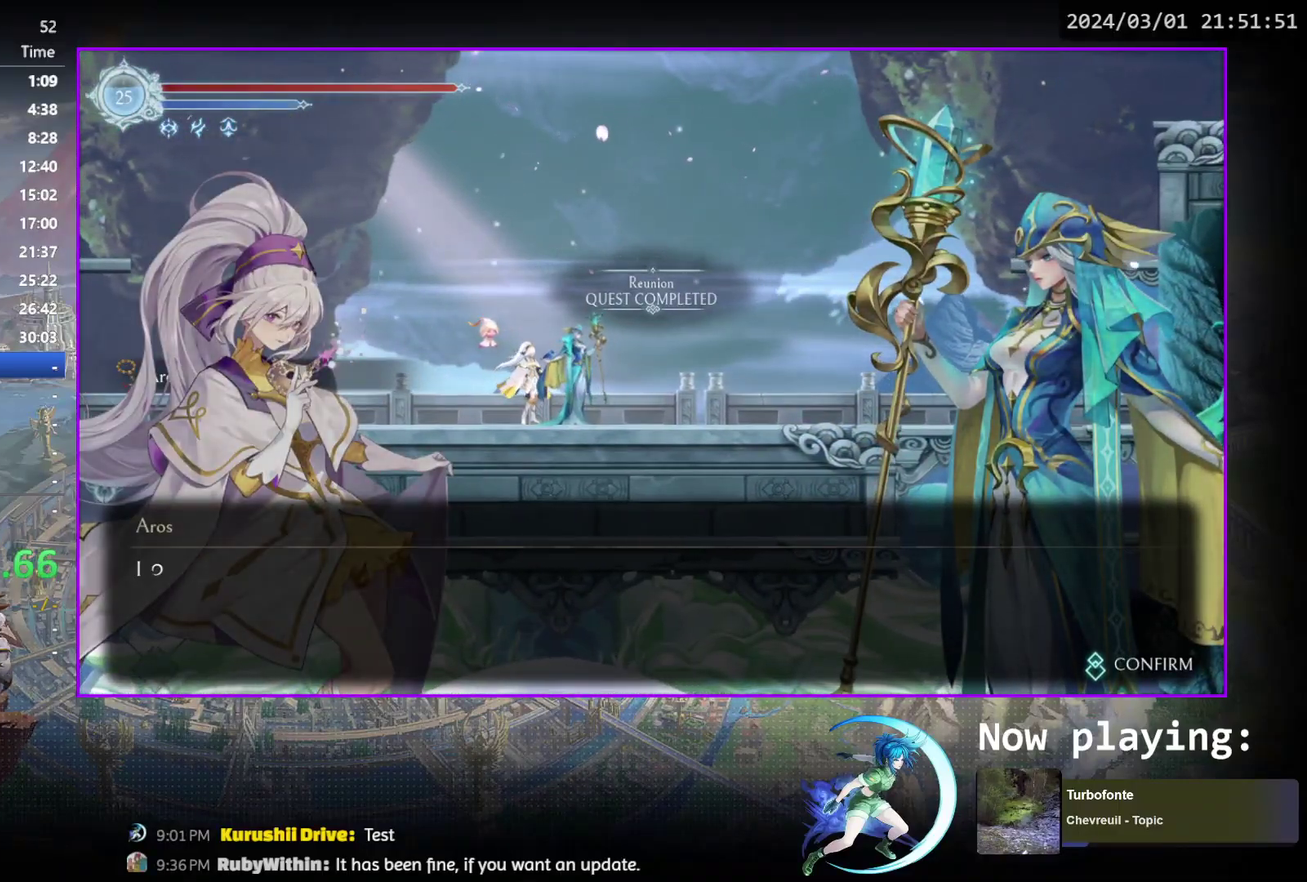
{"dt_ms": 500, "buttons": [], "events": [[17, "CIRCLE", "up"], [17, "CROSS", "up"], [67, "CIRCLE", "down"], [67, "CROSS", "down"], [133, "CIRCLE", "up"], [133, "CROSS", "up"], [183, "CROSS", "down"], [233, "CROSS", "up"], [283, "CROSS", "down"], [333, "CROSS", "up"], [383, "CIRCLE", "down"], [383, "CROSS", "down"], [433, "CIRCLE", "up"], [433, "CROSS", "up"]]}
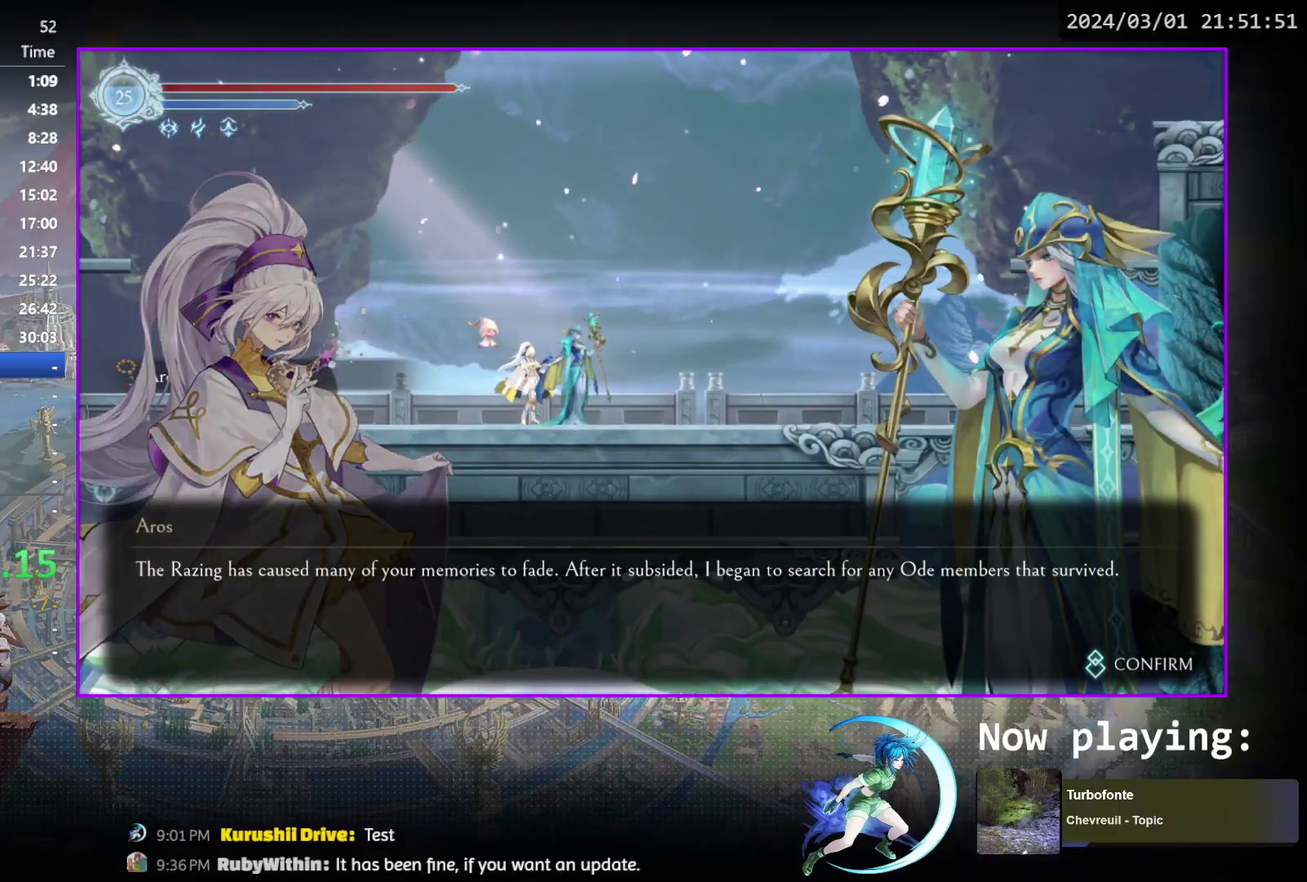
{"dt_ms": 500, "buttons": [], "events": [[100, "CIRCLE", "down"], [100, "CROSS", "down"], [150, "CIRCLE", "up"], [167, "CROSS", "up"], [217, "CROSS", "down"], [267, "CROSS", "up"], [317, "CROSS", "down"], [333, "CIRCLE", "down"], [367, "CROSS", "up"], [383, "CIRCLE", "up"], [433, "CIRCLE", "down"], [433, "CROSS", "down"], [500, "CIRCLE", "up"], [500, "CROSS", "up"]]}